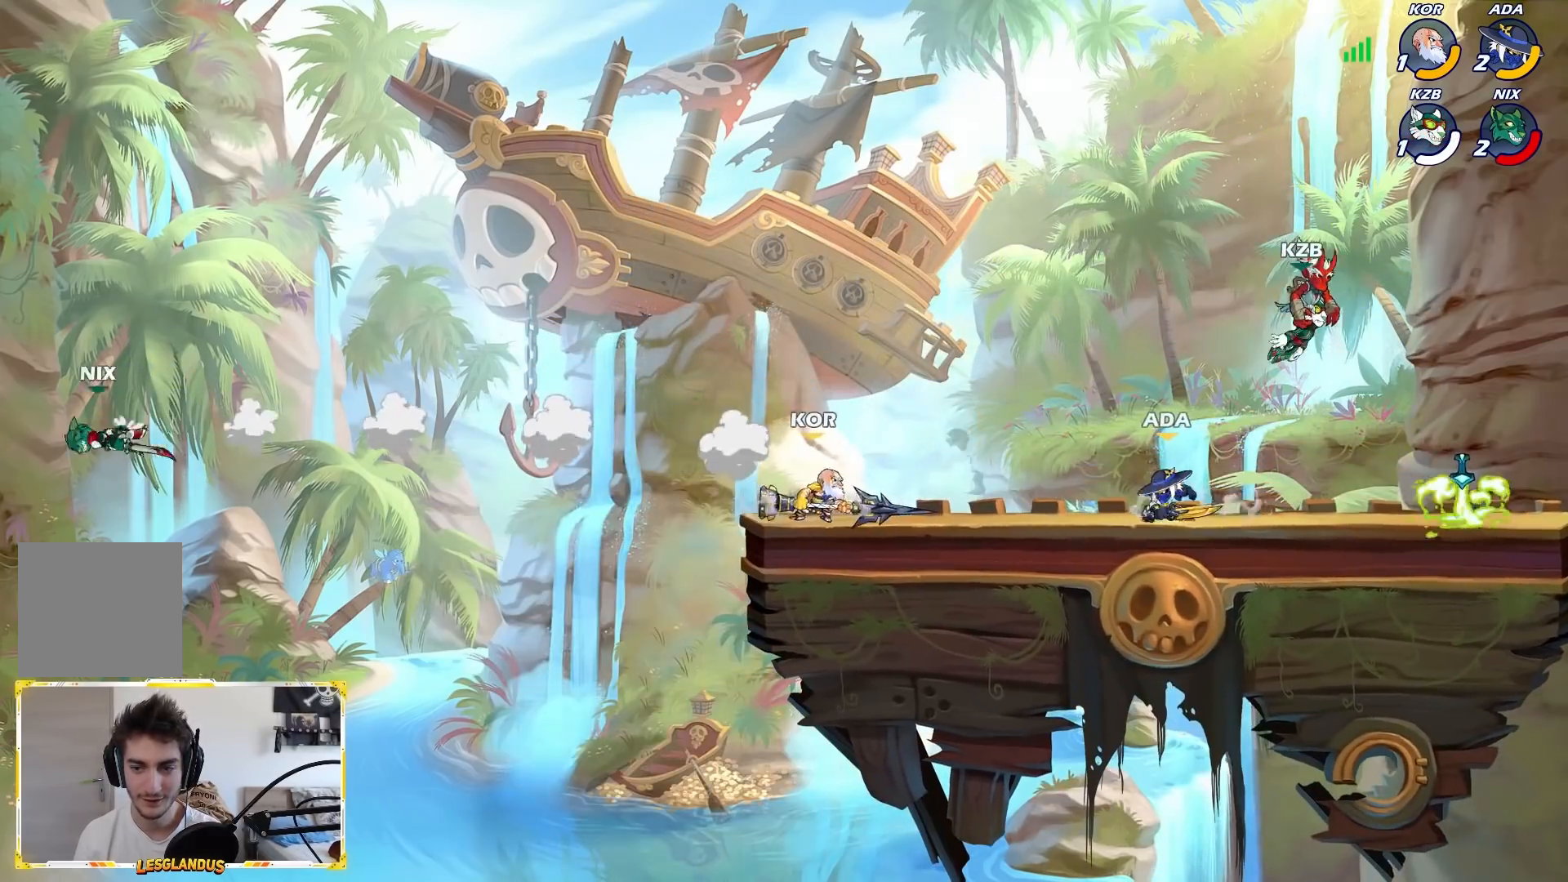
Gameplay with a controller (Xbox layout); each line is a JSON object with the inputs held at the frame after it. "events" lists button and stick changes between this image and that frame as [ms after this image, input, new state], when the widget could be followed in between. Not read: right_stick.
{"buttons": ["L1"], "left_stick": "up-left", "events": [[100, "L2", "down"], [333, "L2", "up"], [417, "left_stick", "up-left"], [500, "L1", "down"]]}
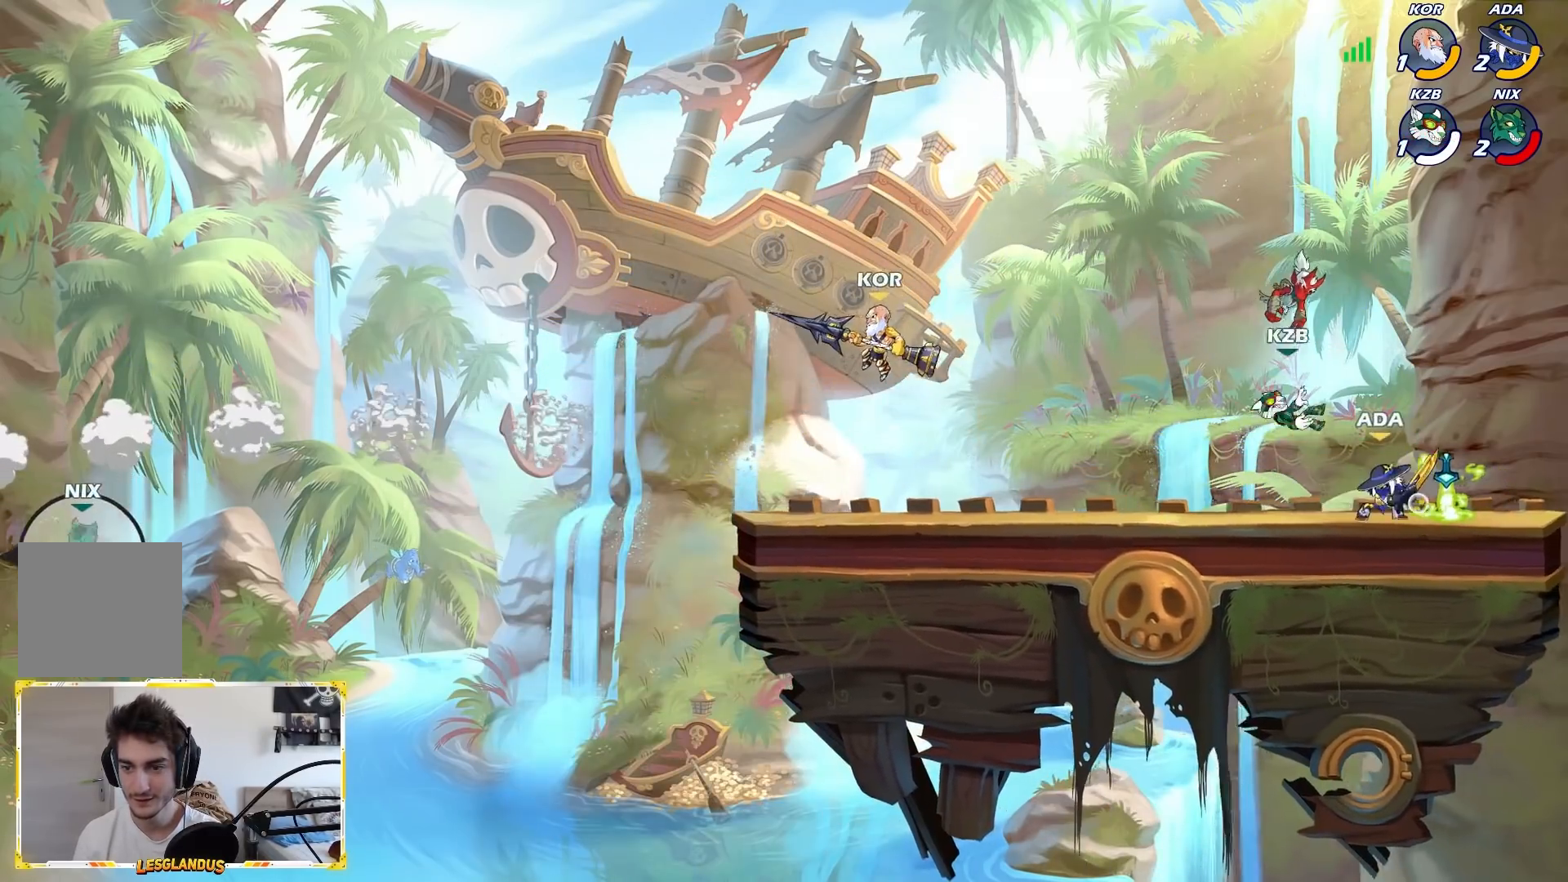
{"buttons": ["A", "R1"], "left_stick": "left", "events": [[67, "L1", "up"], [100, "left_stick", "center"], [467, "left_stick", "left"], [483, "R1", "down"], [500, "A", "down"]]}
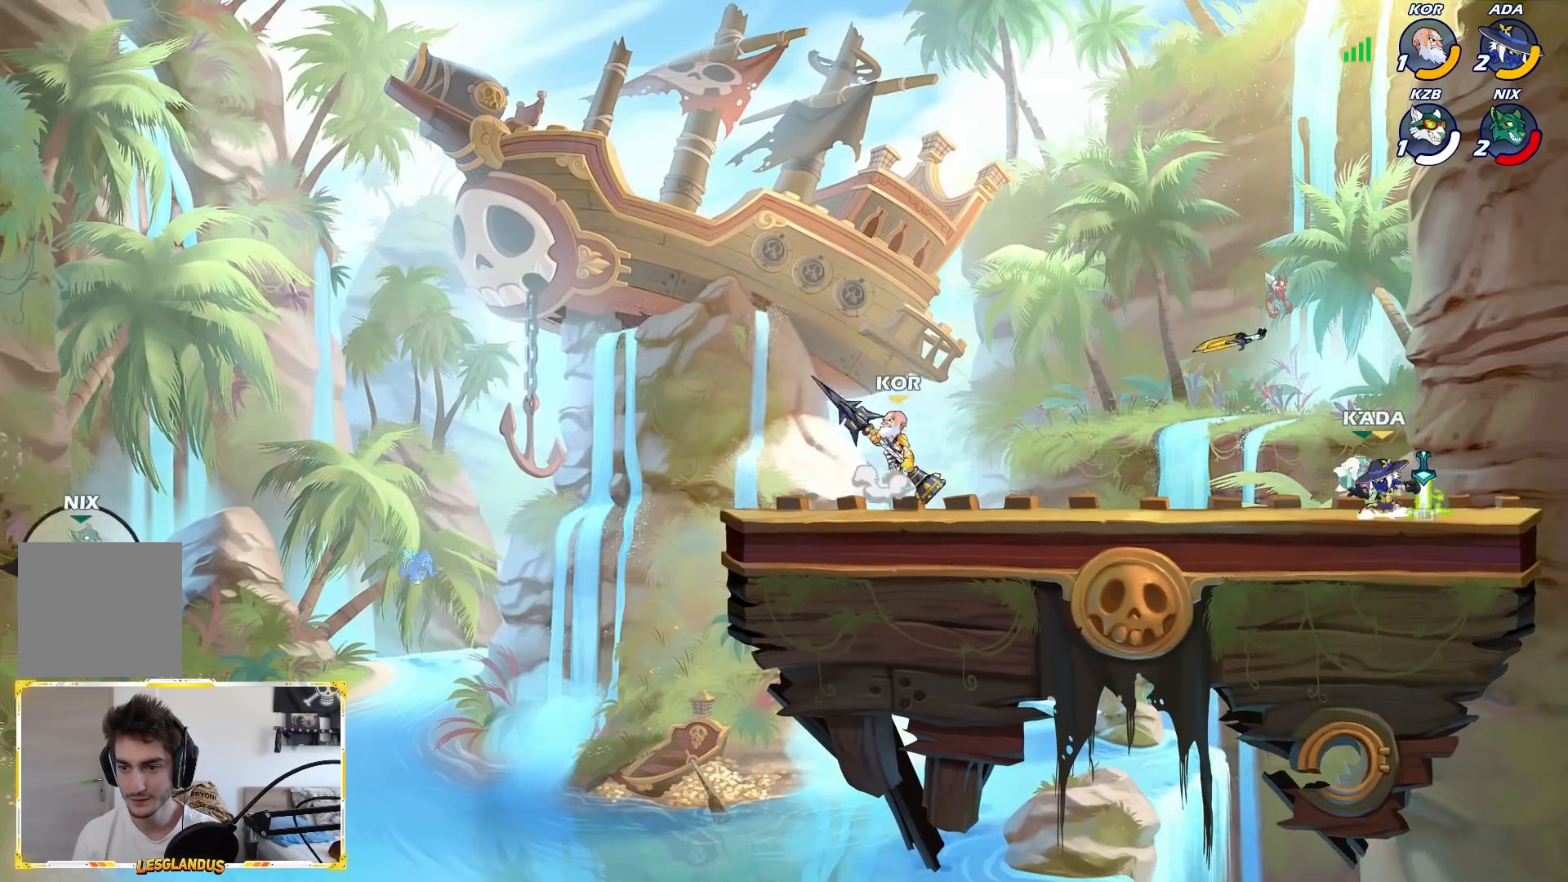
{"buttons": ["A"], "left_stick": "center", "events": [[100, "A", "up"], [100, "R1", "up"], [267, "left_stick", "down-left"], [367, "left_stick", "down-right"], [433, "A", "down"], [483, "left_stick", "center"]]}
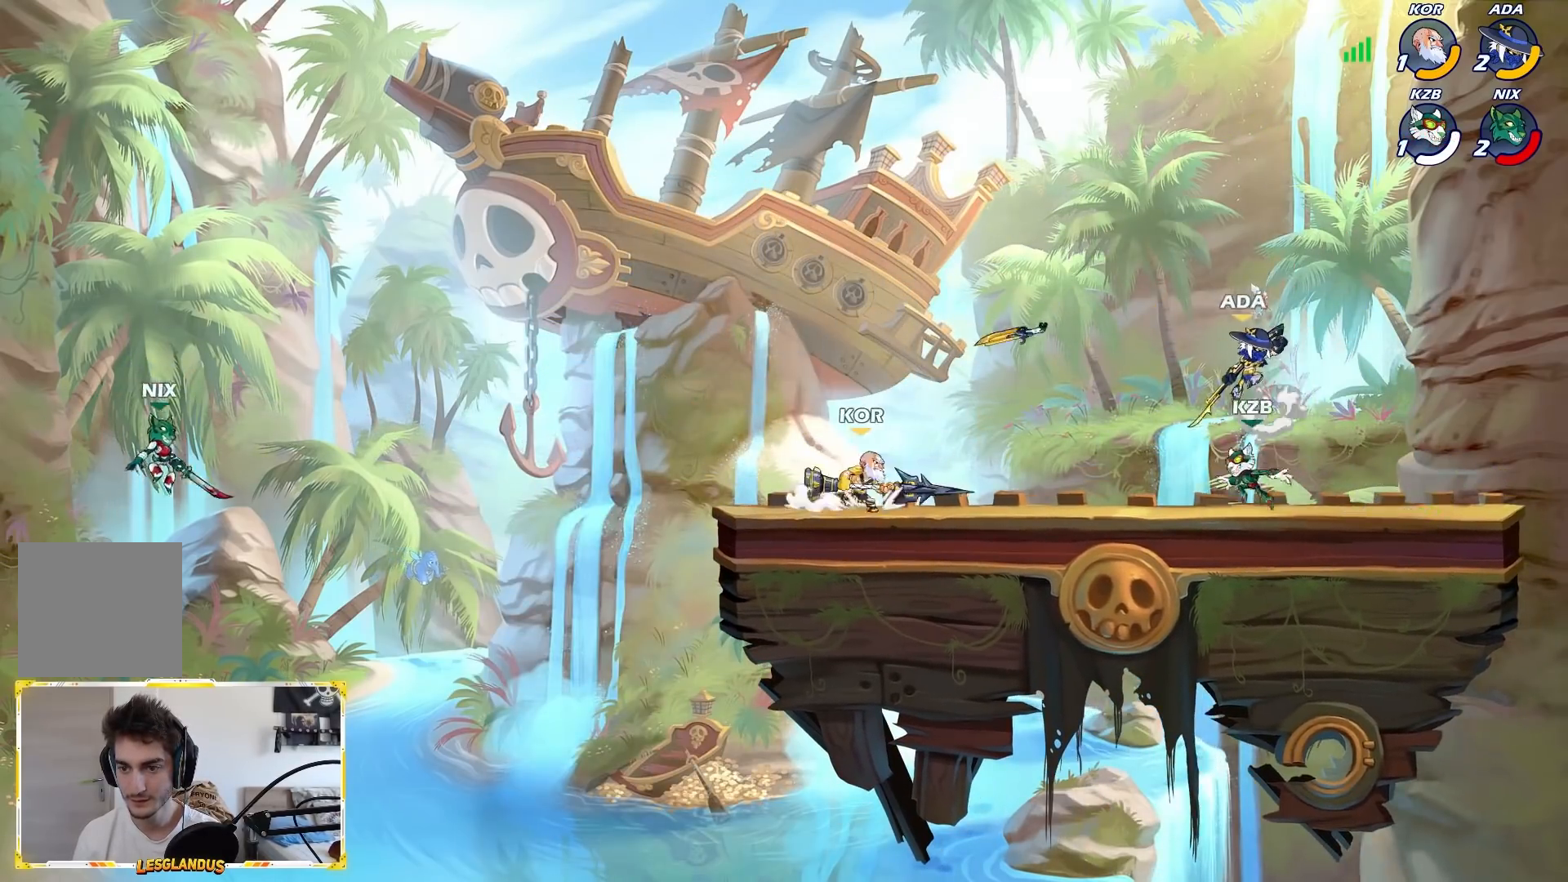
{"buttons": [], "left_stick": "right", "events": [[67, "A", "up"], [150, "left_stick", "down"], [233, "left_stick", "right"], [333, "L2", "down"], [483, "L2", "up"]]}
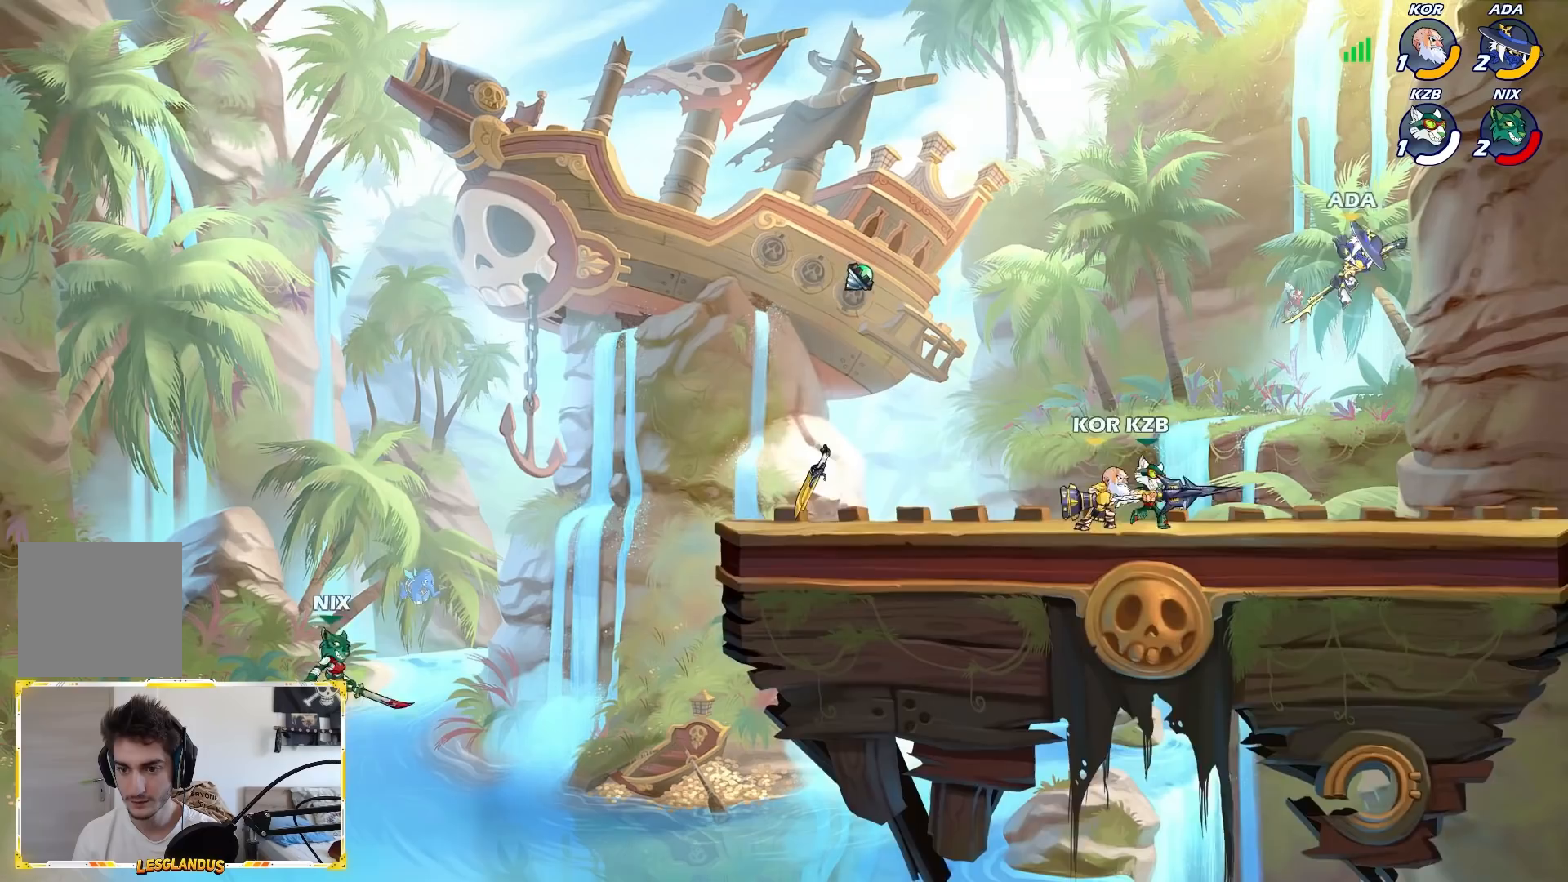
{"buttons": [], "left_stick": "left", "events": [[33, "left_stick", "down-right"], [133, "left_stick", "down"], [383, "left_stick", "left"]]}
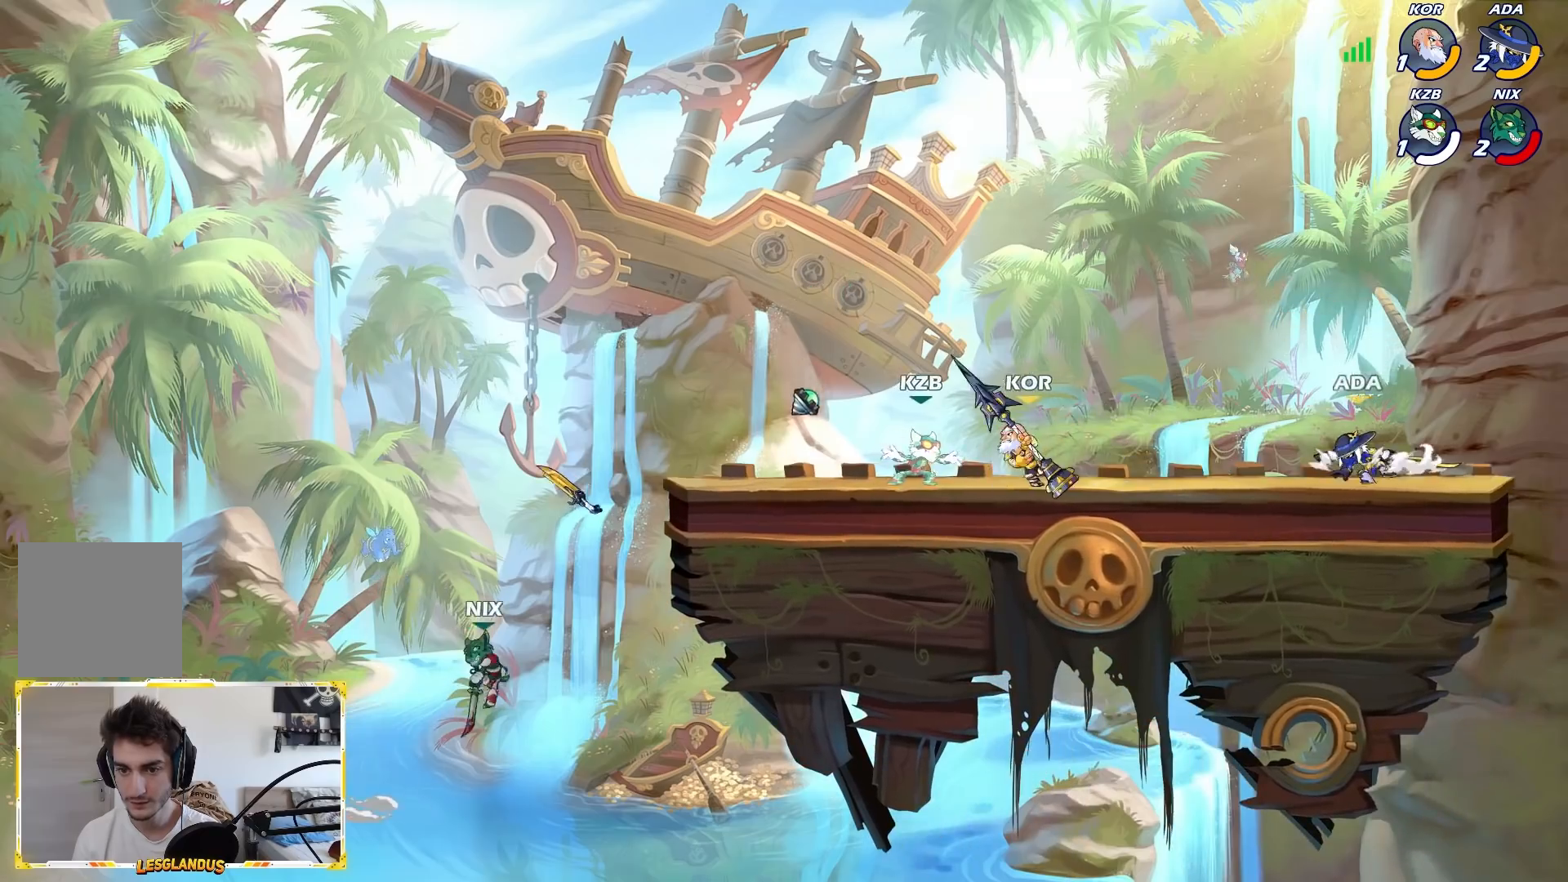
{"buttons": [], "left_stick": "center", "events": [[167, "left_stick", "center"], [233, "left_stick", "left"], [267, "L2", "down"], [300, "L2", "up"], [333, "X", "down"], [333, "left_stick", "center"], [400, "X", "up"]]}
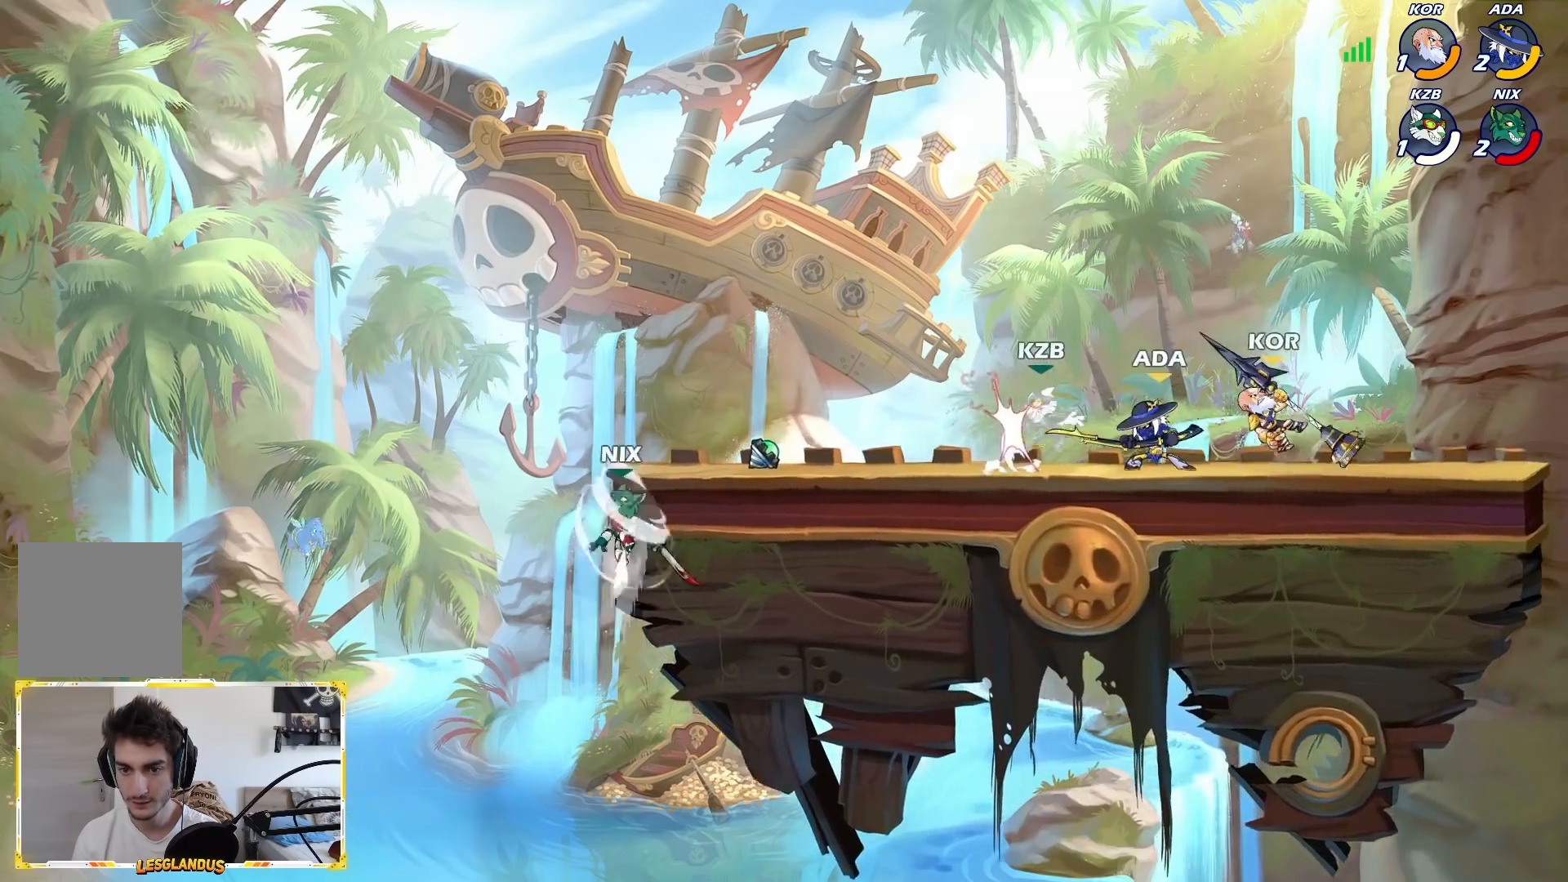
{"buttons": [], "left_stick": "left", "events": [[317, "left_stick", "left"]]}
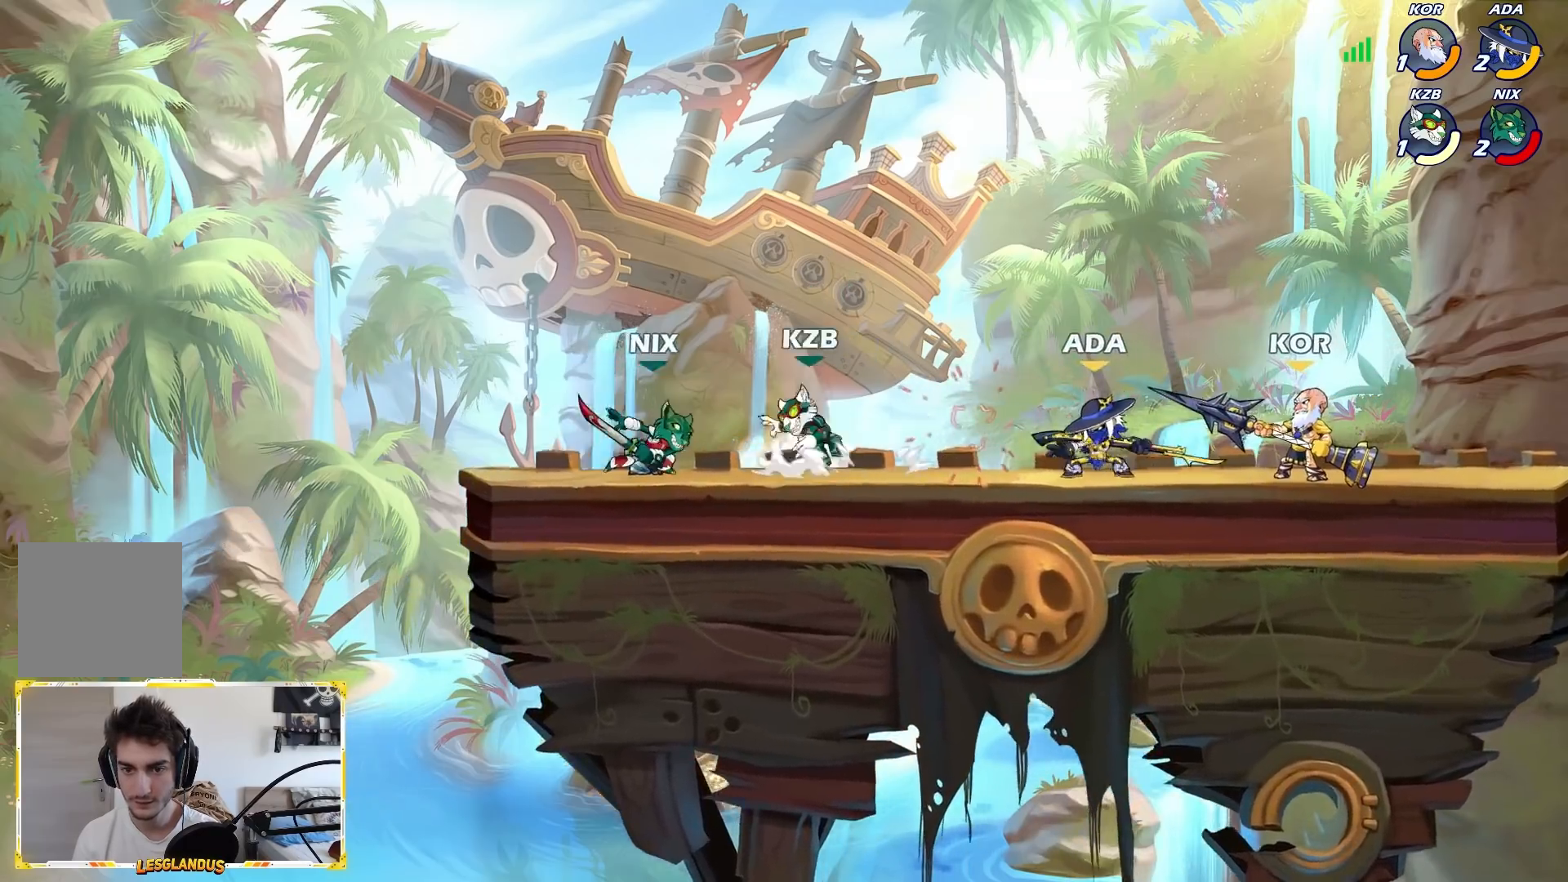
{"buttons": [], "left_stick": "center", "events": [[33, "L2", "down"], [50, "left_stick", "down"], [83, "X", "down"], [317, "L2", "up"], [400, "X", "up"], [417, "left_stick", "center"]]}
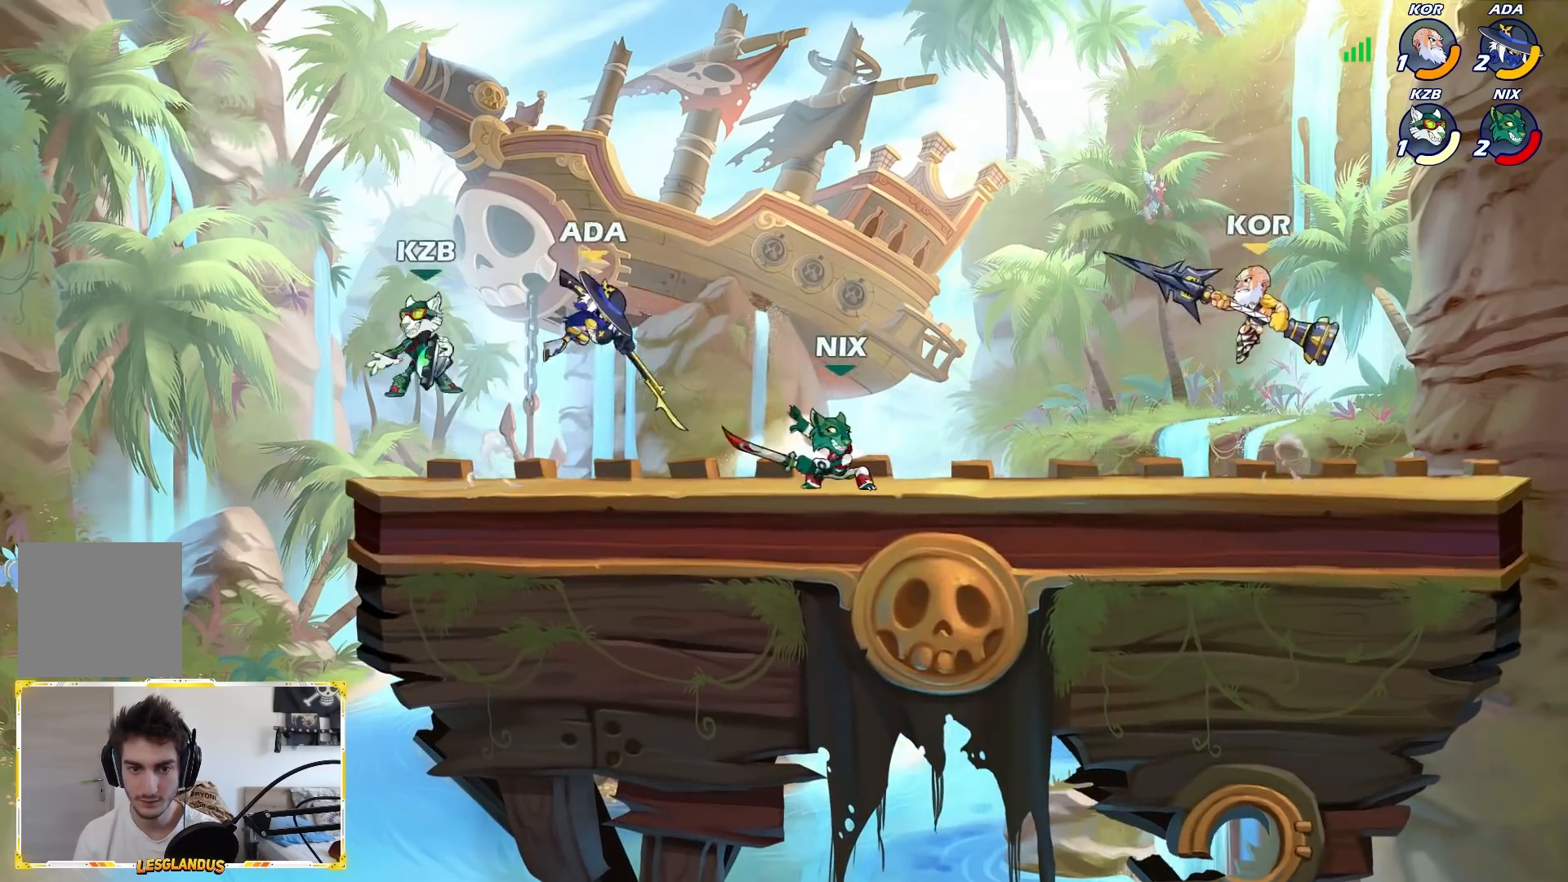
{"buttons": [], "left_stick": "center", "events": [[33, "left_stick", "right"], [200, "A", "down"], [283, "X", "down"], [300, "left_stick", "center"], [317, "A", "up"], [350, "X", "up"]]}
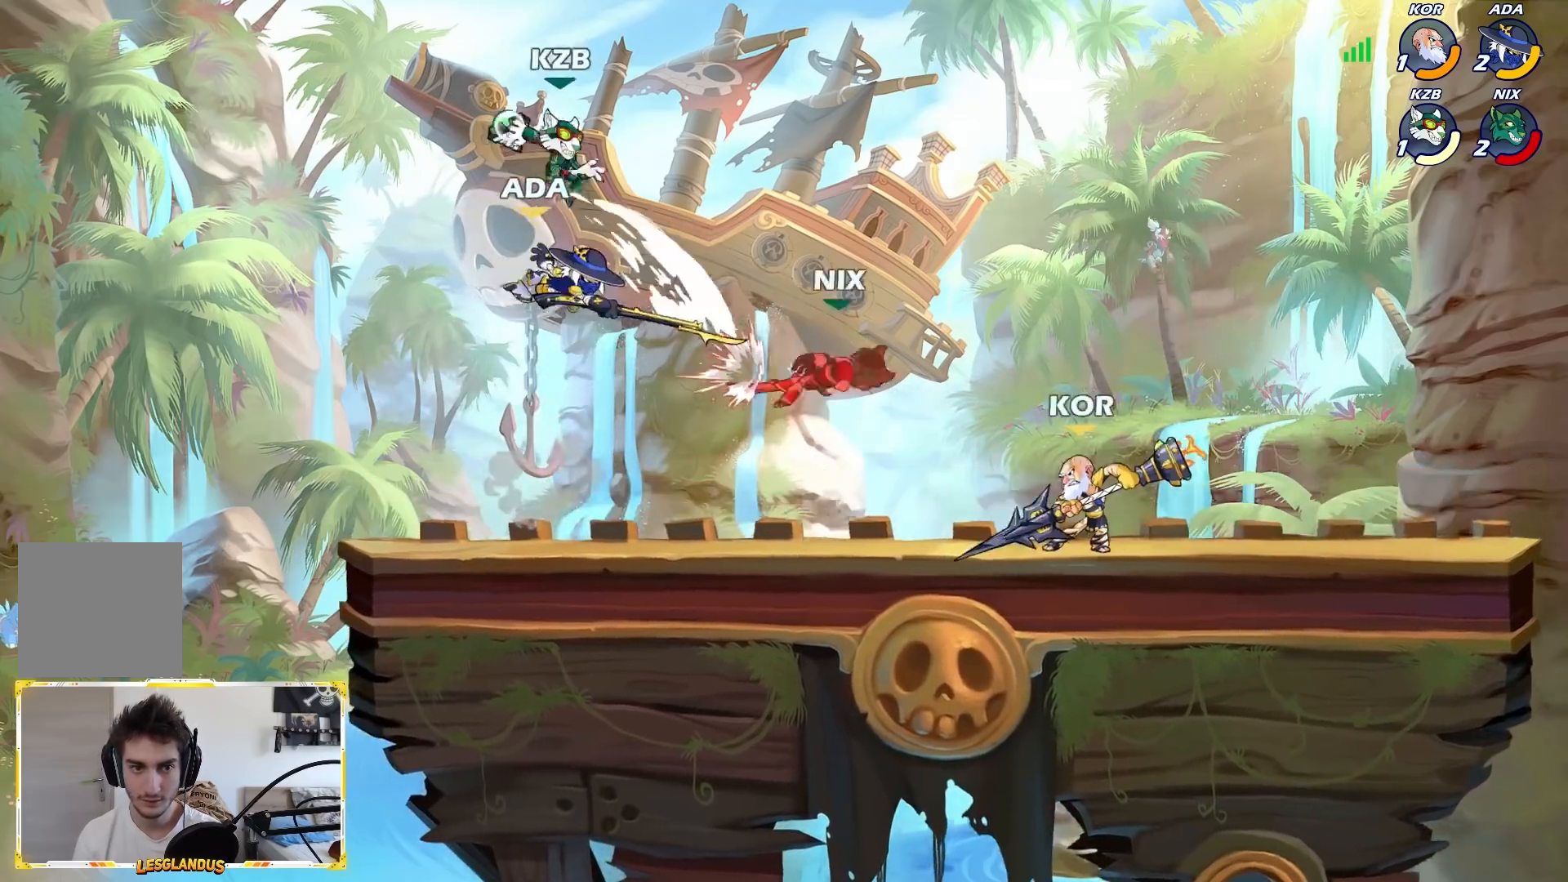
{"buttons": [], "left_stick": "right", "events": [[83, "left_stick", "left"], [317, "left_stick", "right"]]}
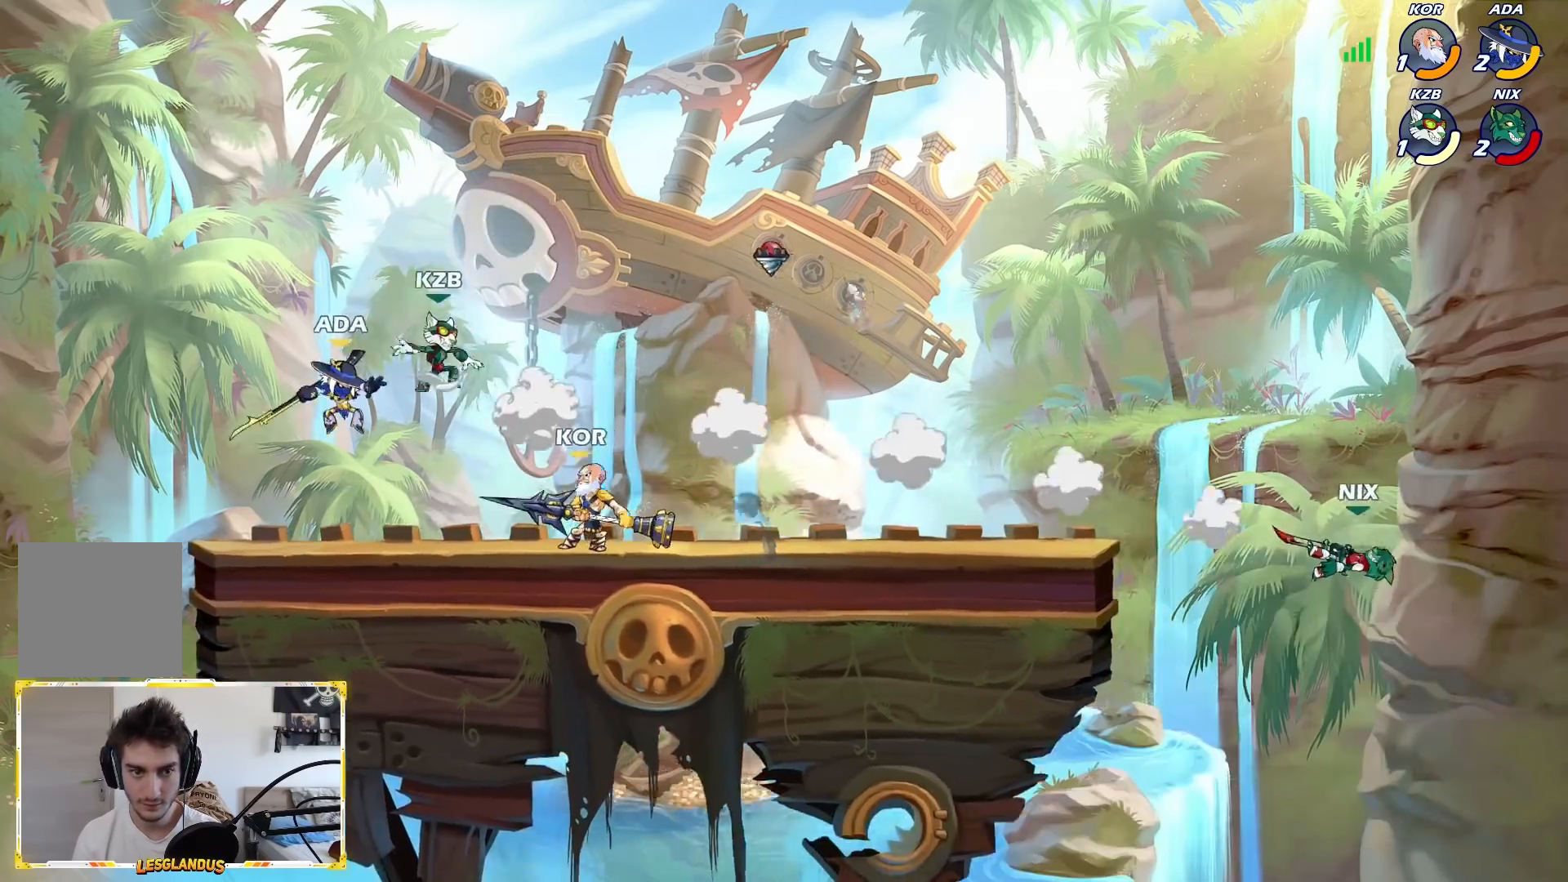
{"buttons": [], "left_stick": "right", "events": [[17, "X", "down"], [83, "X", "up"], [150, "X", "down"], [250, "X", "up"], [250, "left_stick", "left"], [500, "left_stick", "right"]]}
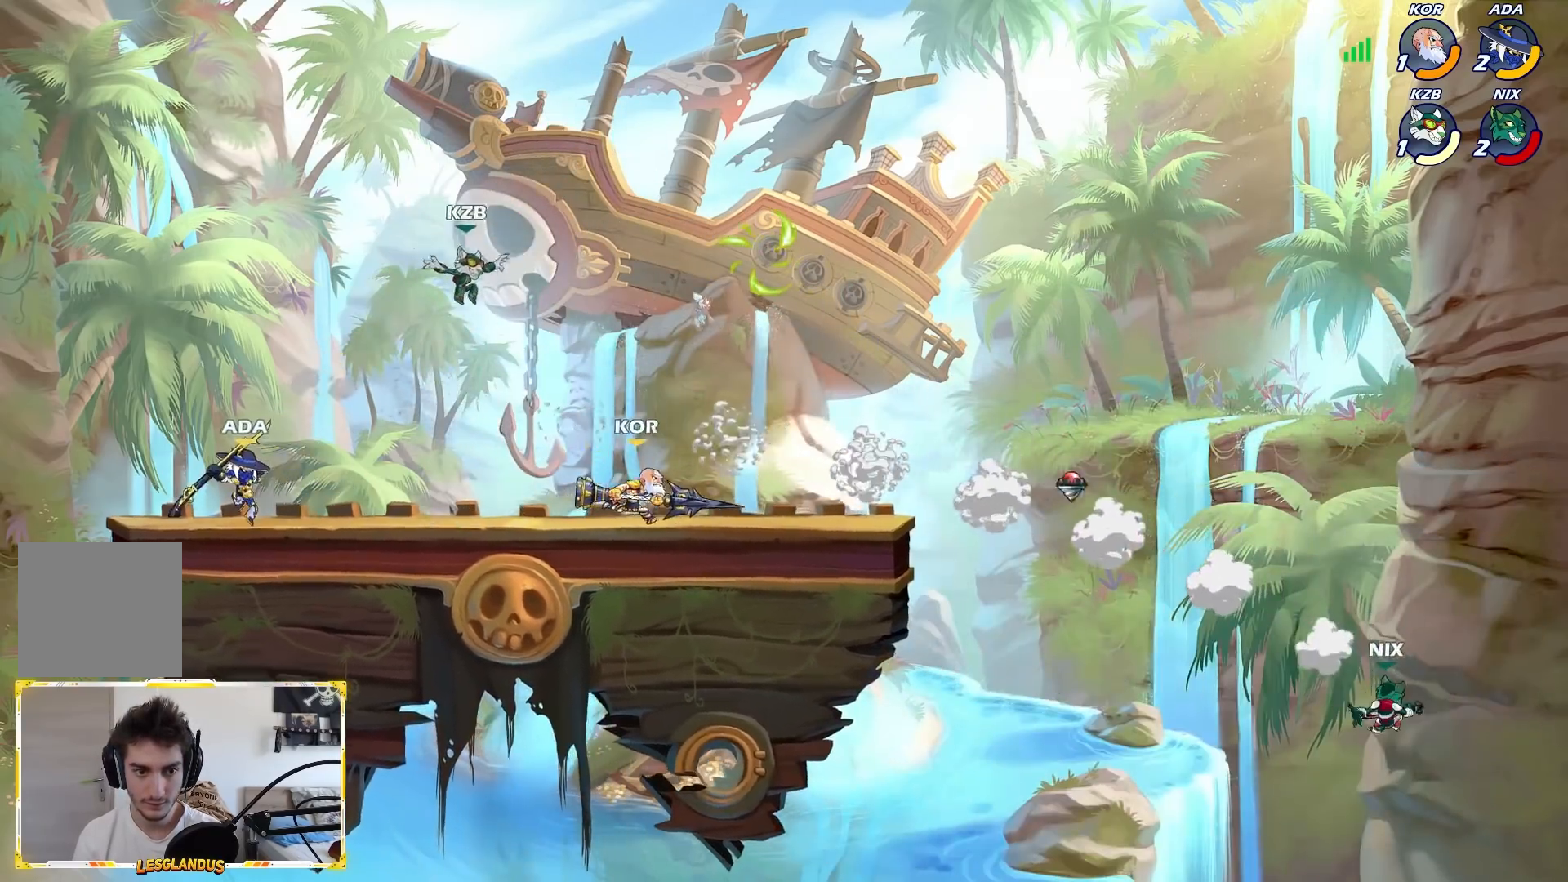
{"buttons": [], "left_stick": "center", "events": [[450, "left_stick", "center"]]}
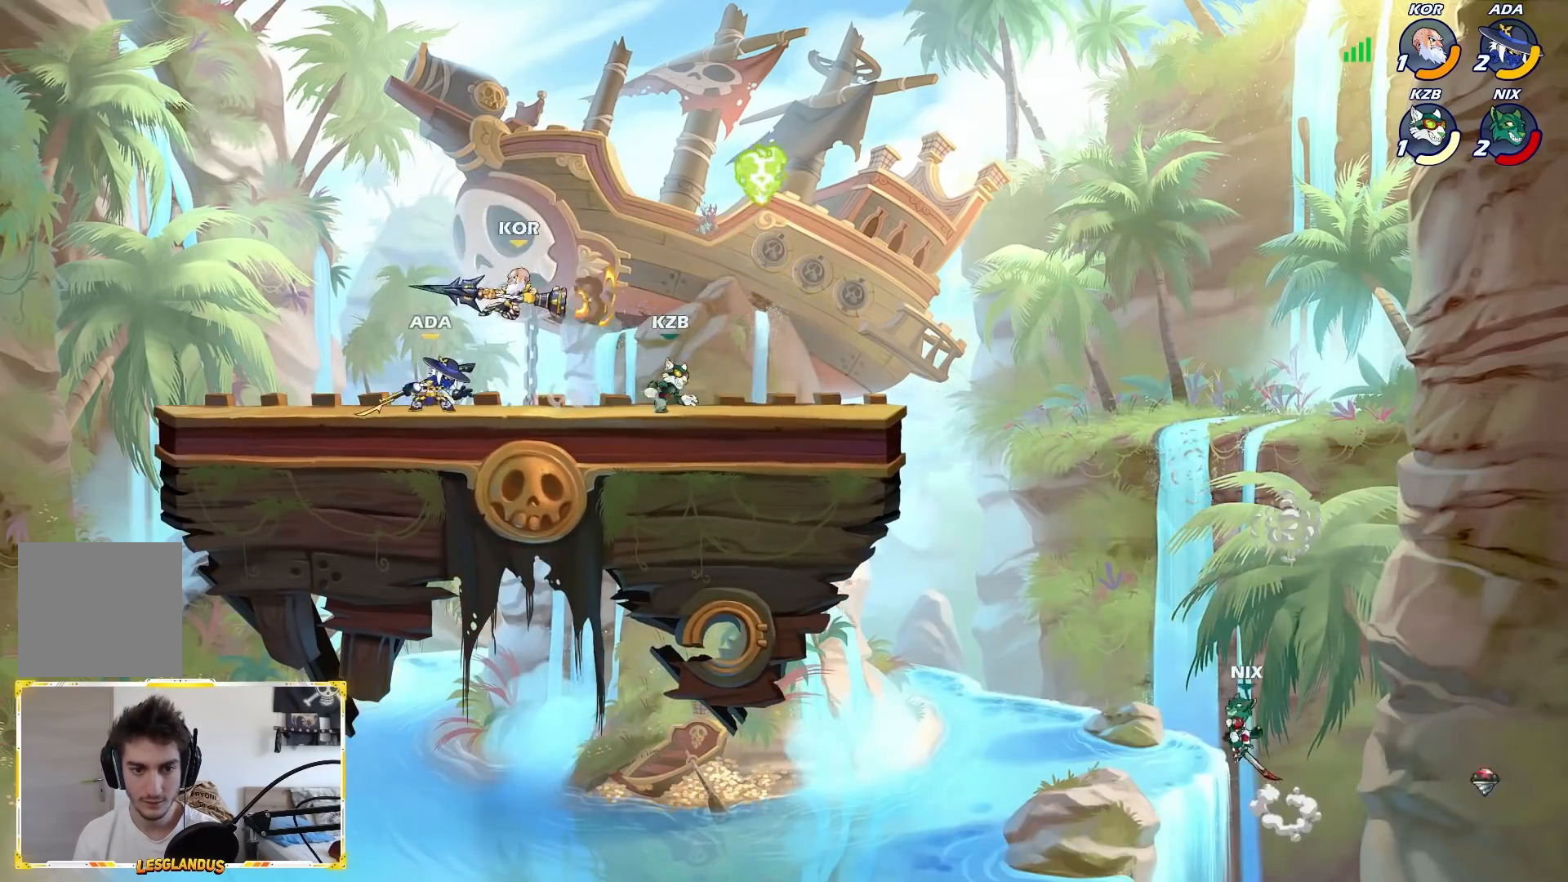
{"buttons": [], "left_stick": "left", "events": [[317, "left_stick", "left"]]}
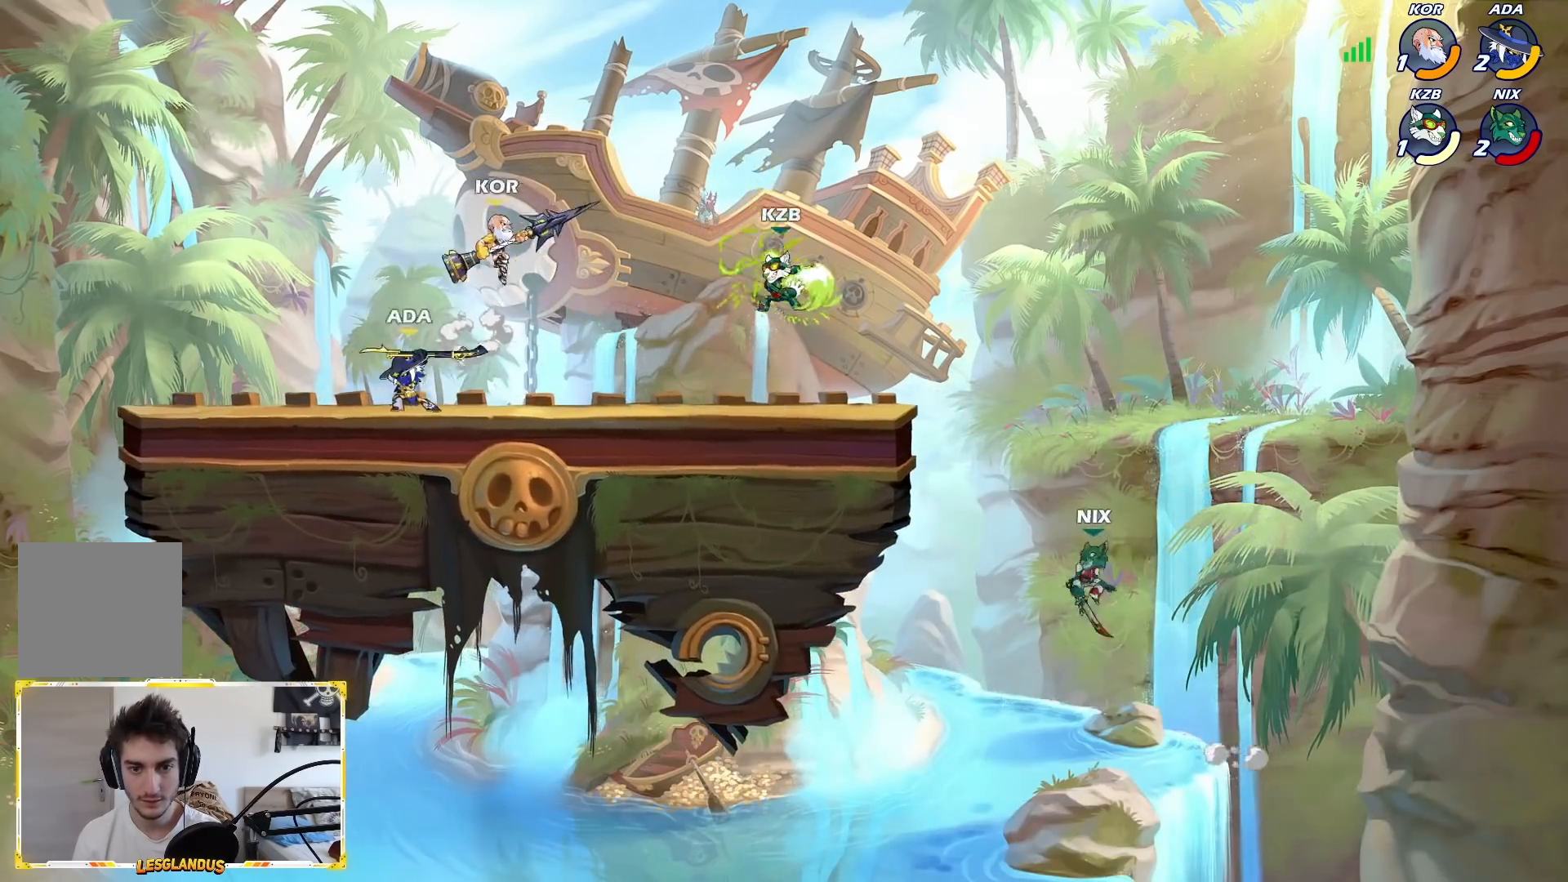
{"buttons": [], "left_stick": "up-right", "events": [[83, "left_stick", "right"], [300, "left_stick", "left"], [500, "left_stick", "up-right"]]}
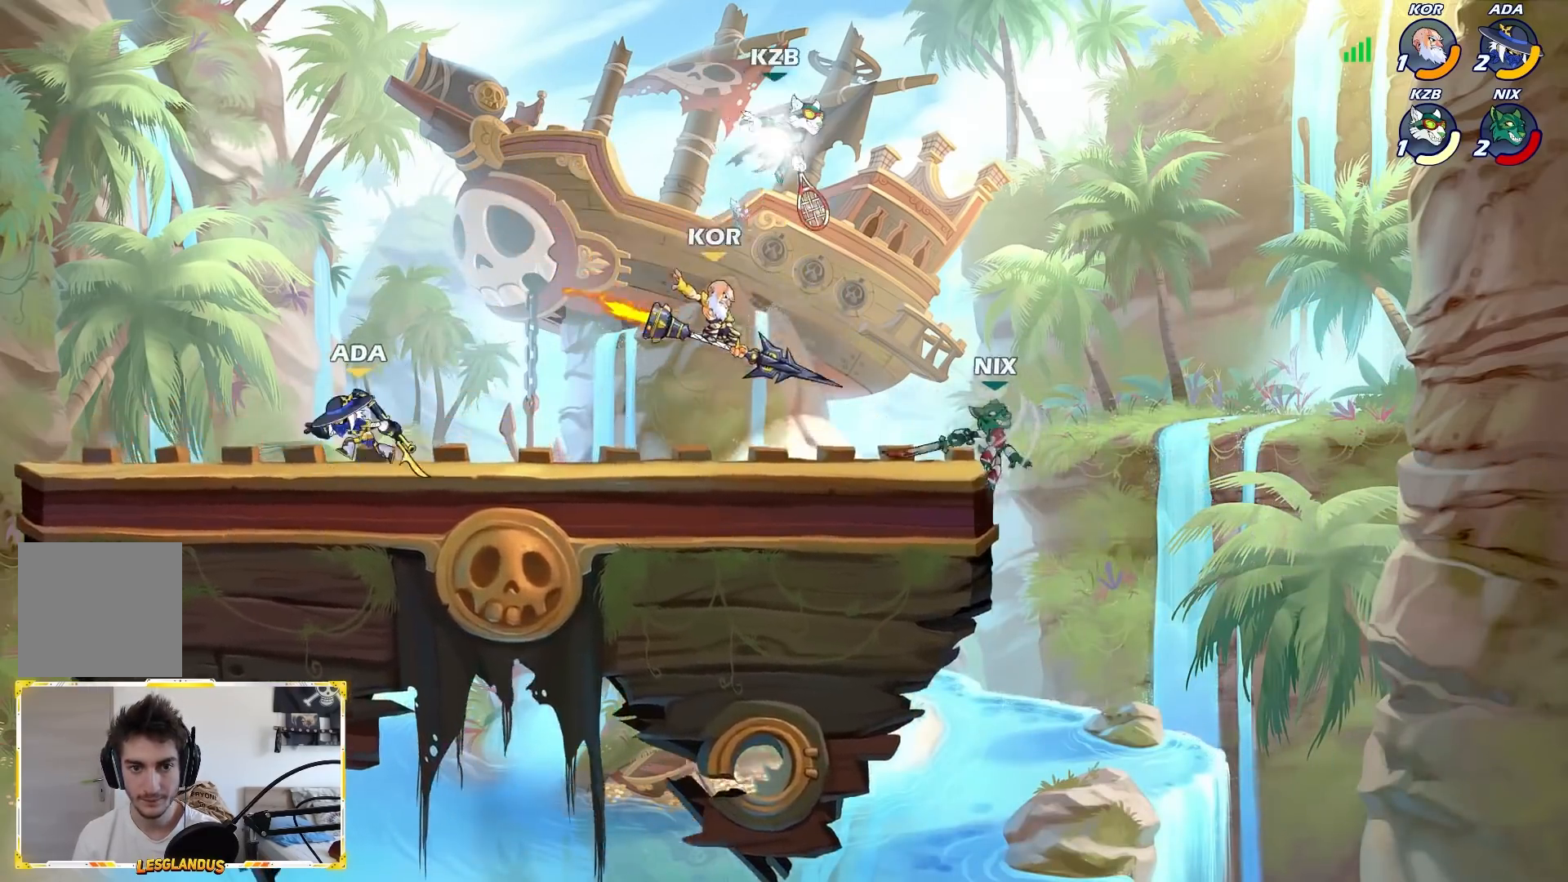
{"buttons": ["X", "L2"], "left_stick": "down-right", "events": [[300, "left_stick", "right"], [450, "left_stick", "down-right"], [483, "L2", "down"], [500, "X", "down"]]}
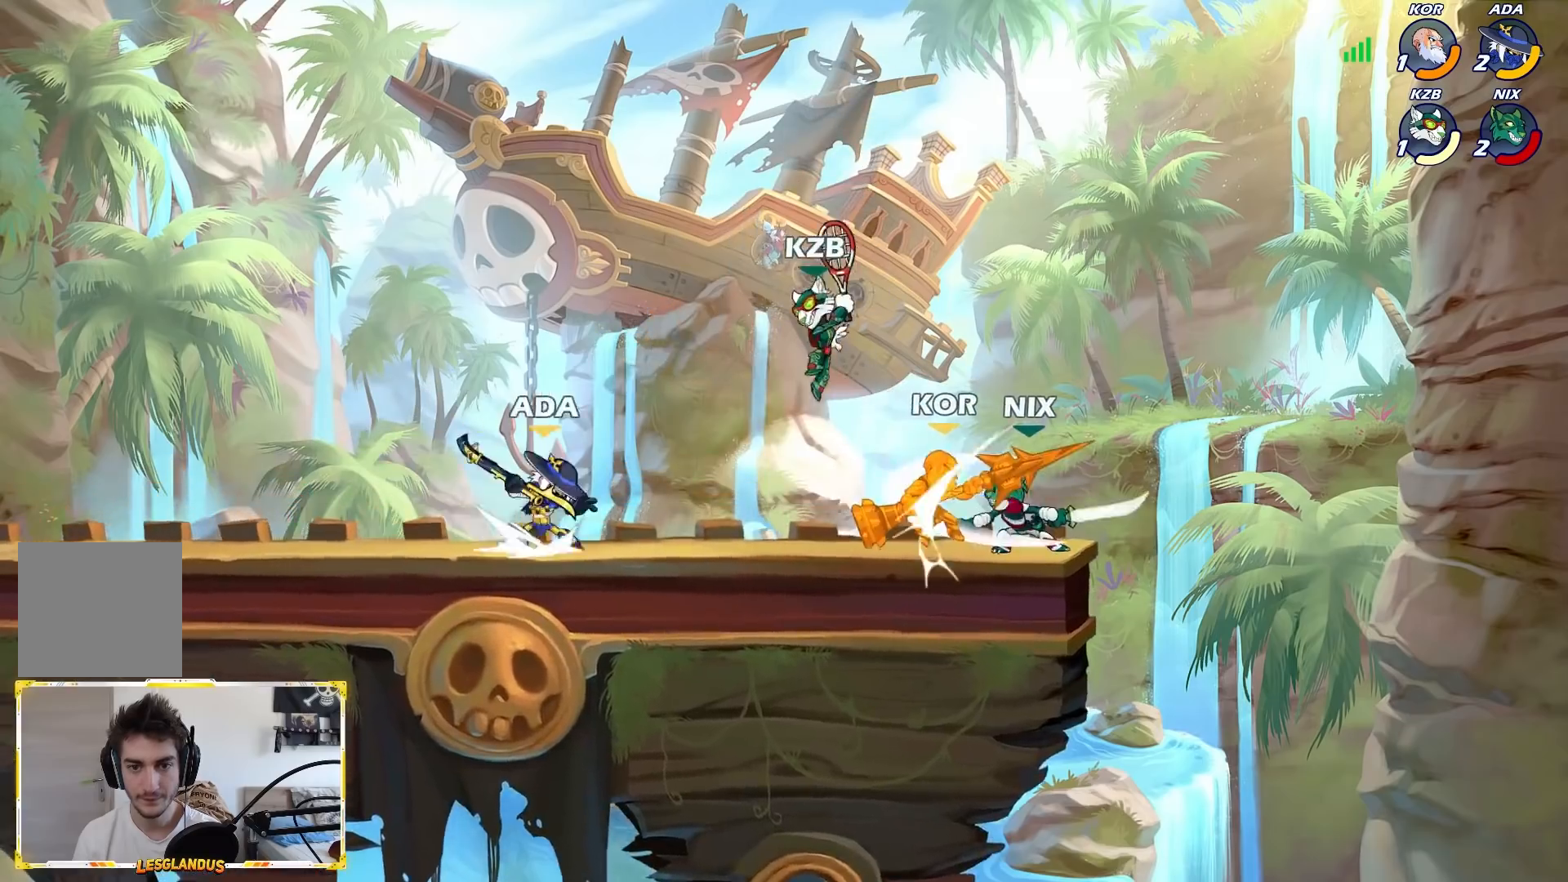
{"buttons": [], "left_stick": "center", "events": [[17, "left_stick", "down"], [100, "L2", "up"], [133, "X", "up"], [133, "left_stick", "center"]]}
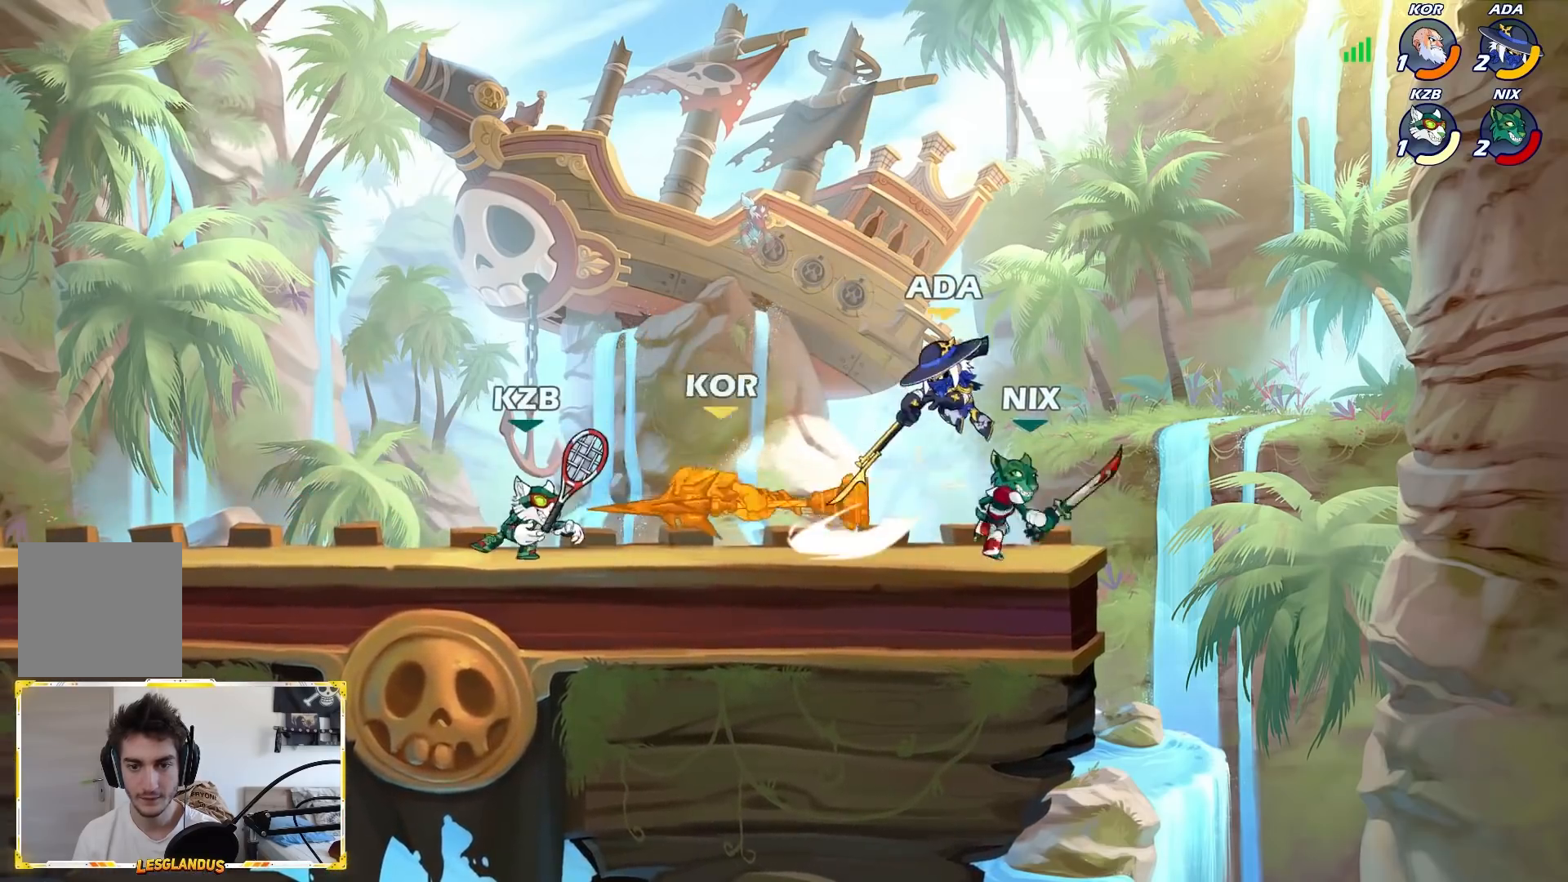
{"buttons": [], "left_stick": "center", "events": [[133, "X", "down"], [183, "X", "up"]]}
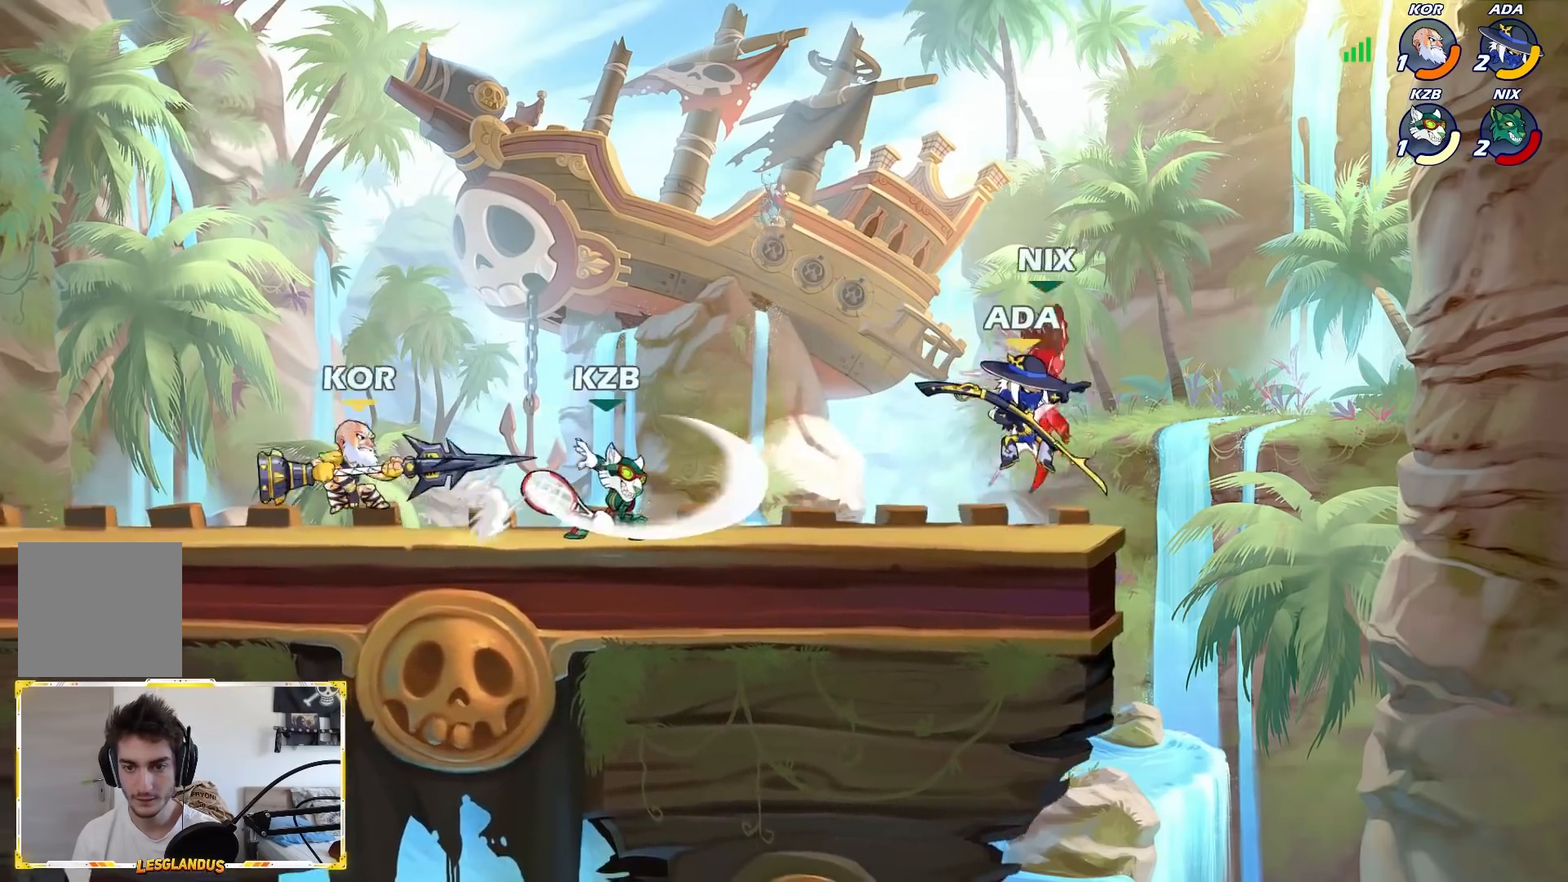
{"buttons": ["B"], "left_stick": "up-right", "events": [[300, "A", "down"], [350, "B", "down"], [367, "left_stick", "left"], [400, "A", "up"], [467, "left_stick", "up-right"]]}
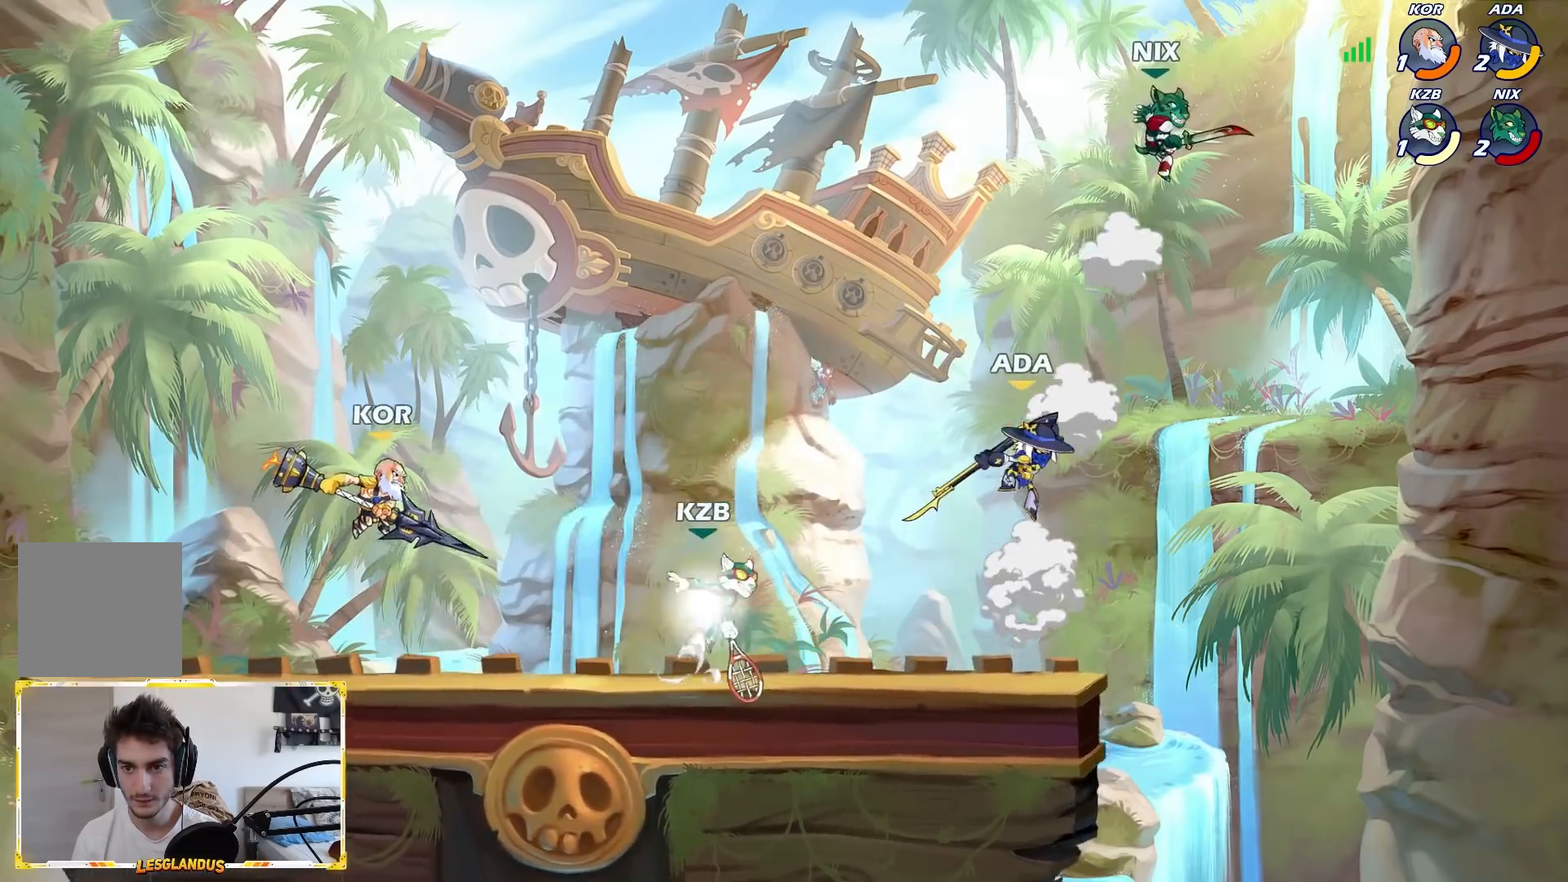
{"buttons": [], "left_stick": "up-right", "events": [[233, "left_stick", "up-left"], [400, "left_stick", "up-right"], [433, "B", "up"]]}
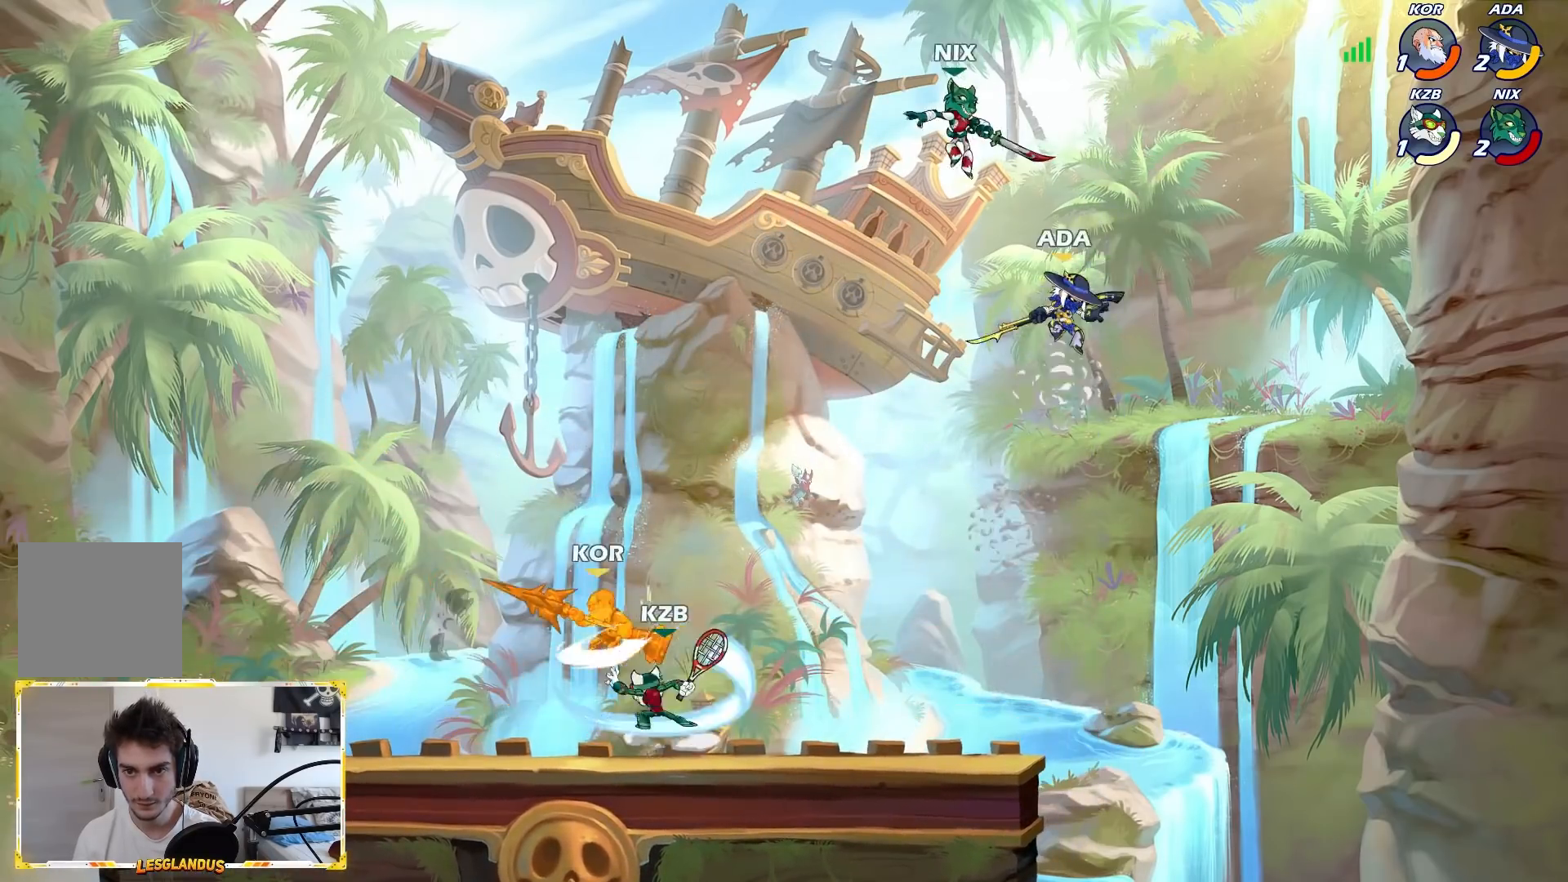
{"buttons": [], "left_stick": "right", "events": [[150, "left_stick", "left"], [200, "X", "down"], [300, "X", "up"], [367, "left_stick", "right"]]}
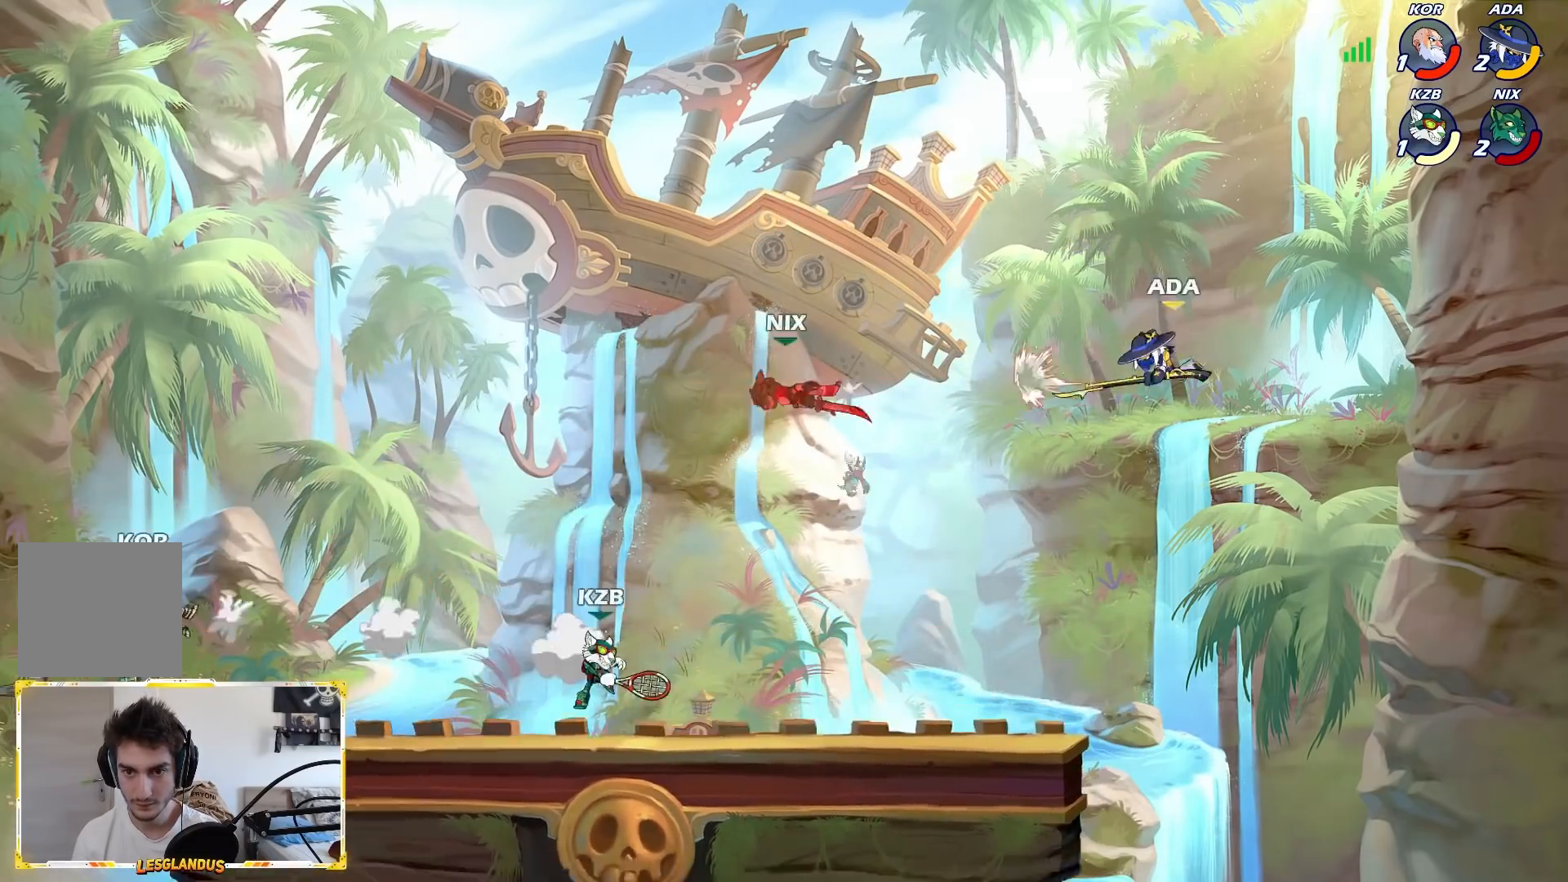
{"buttons": [], "left_stick": "down-left", "events": [[33, "left_stick", "left"], [250, "L2", "down"], [400, "L2", "up"], [483, "left_stick", "down-left"]]}
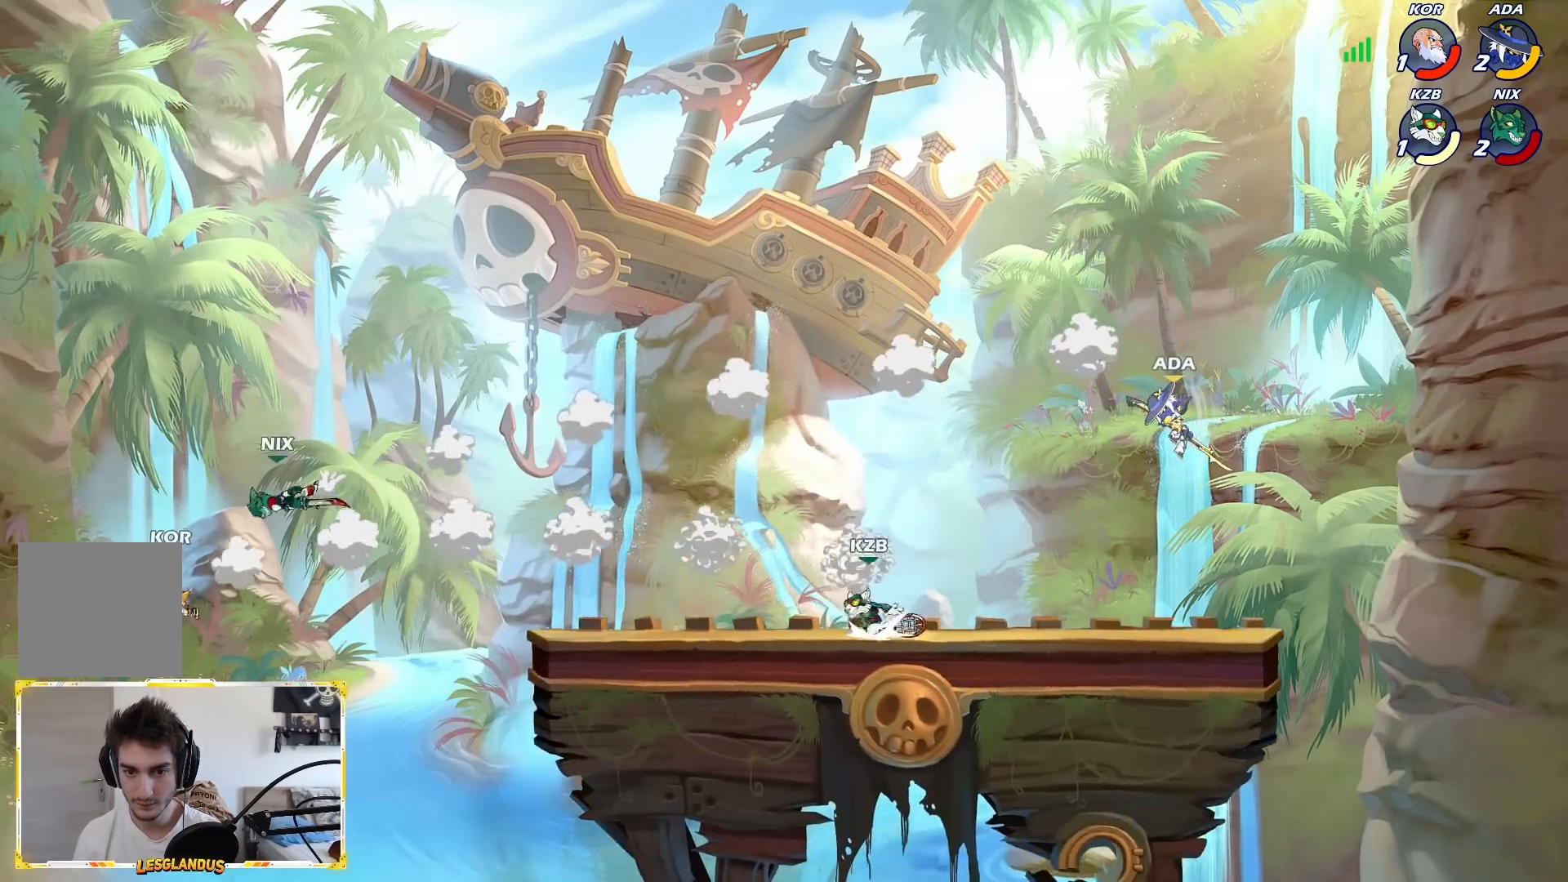
{"buttons": [], "left_stick": "down-left", "events": [[83, "L1", "down"], [150, "L1", "up"], [183, "left_stick", "center"], [483, "left_stick", "down-left"]]}
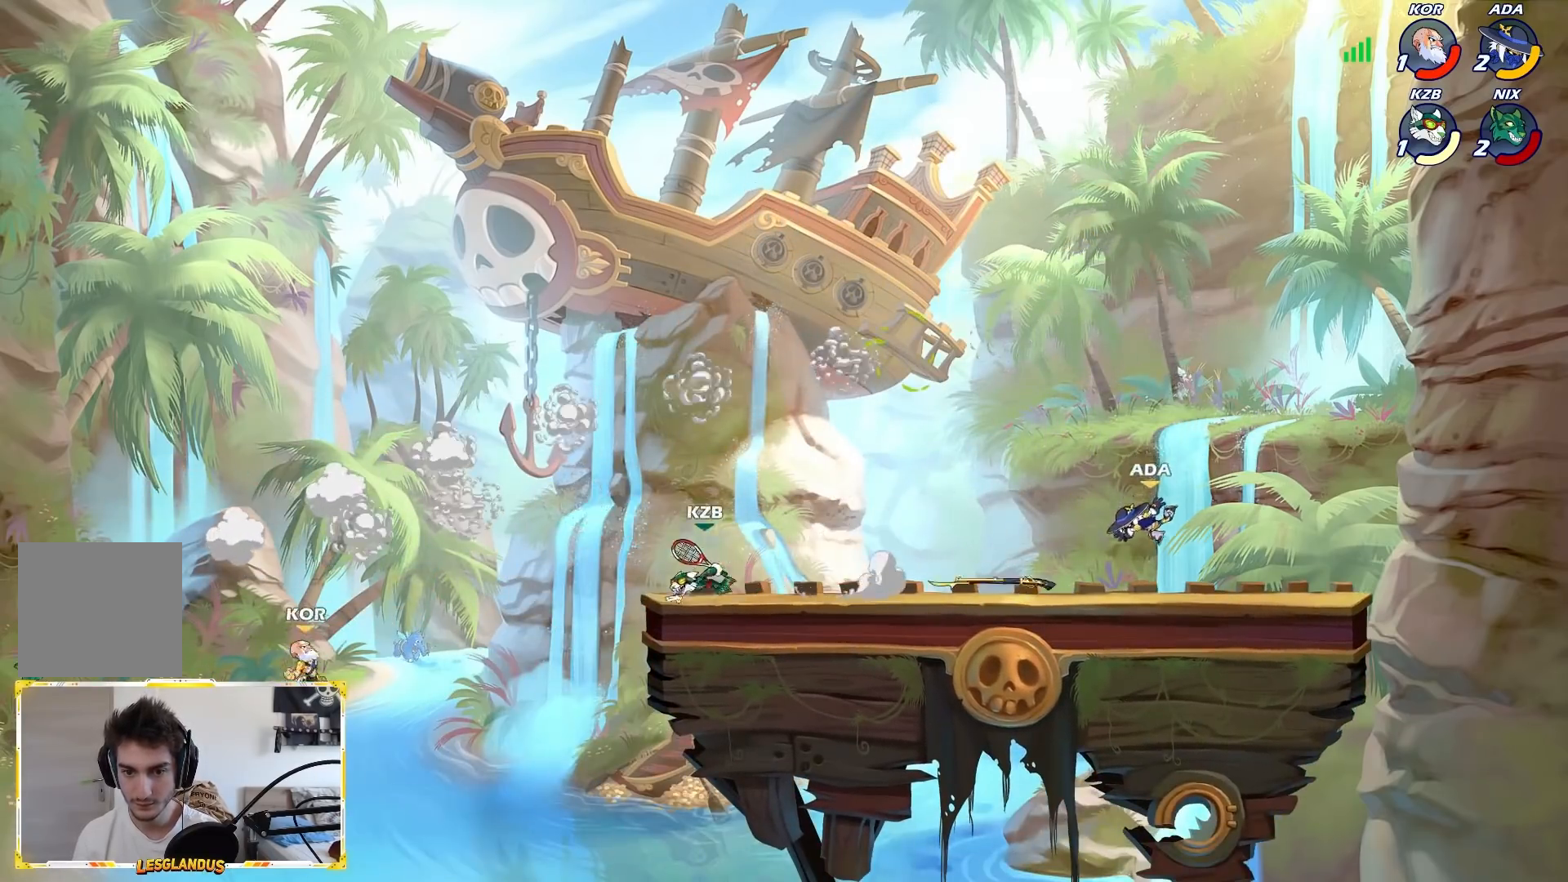
{"buttons": [], "left_stick": "left", "events": [[33, "left_stick", "left"], [150, "L2", "down"], [367, "L2", "up"]]}
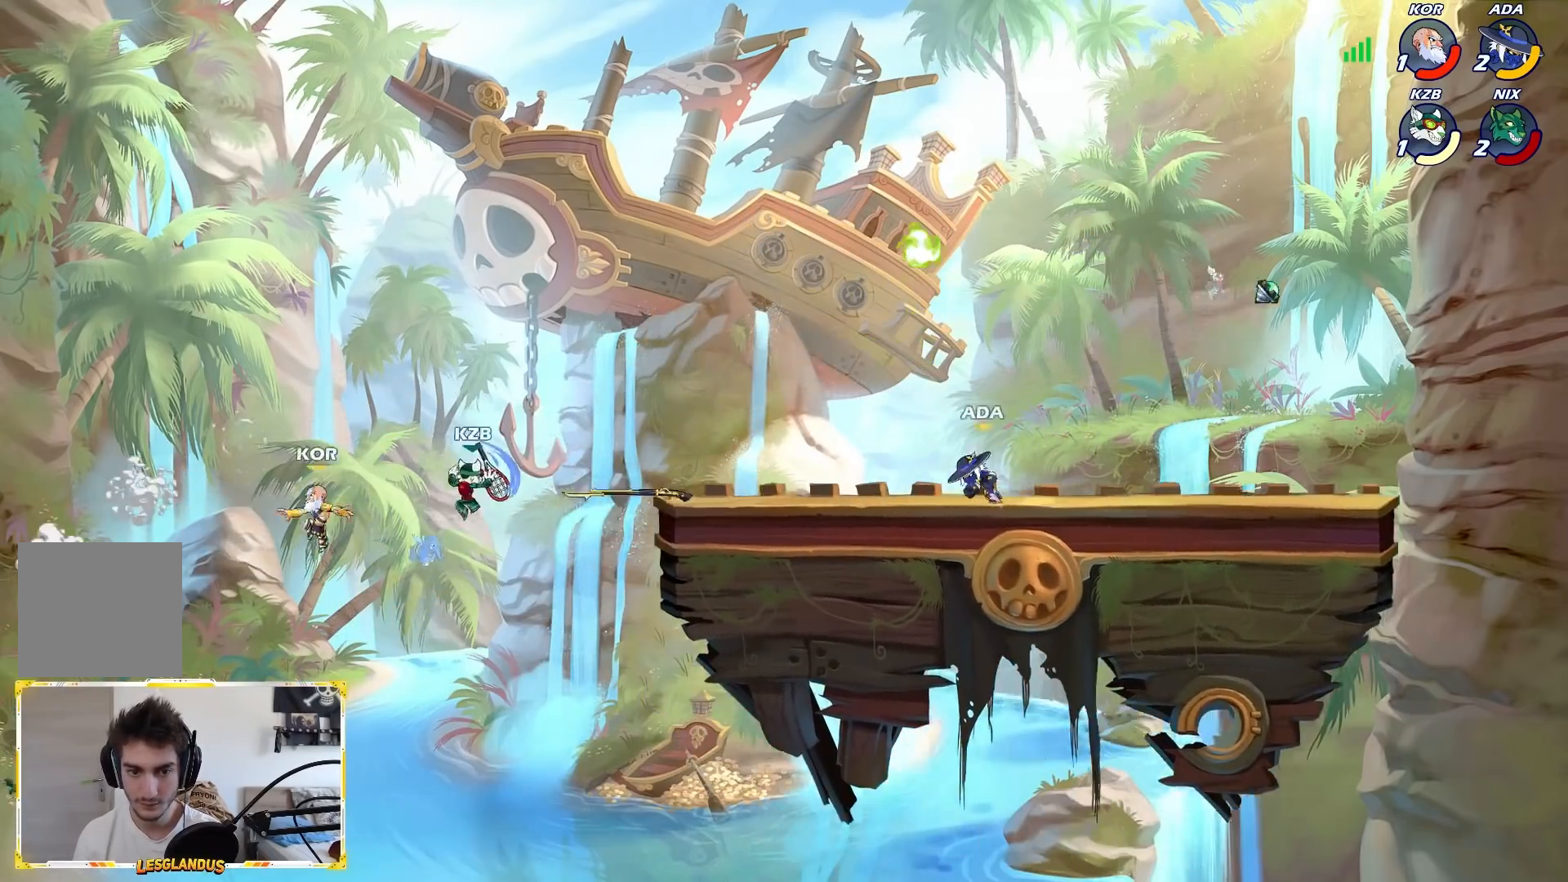
{"buttons": ["R1"], "left_stick": "down-left", "events": [[200, "A", "down"], [217, "left_stick", "right"], [450, "A", "up"], [450, "R1", "down"], [450, "left_stick", "down-left"]]}
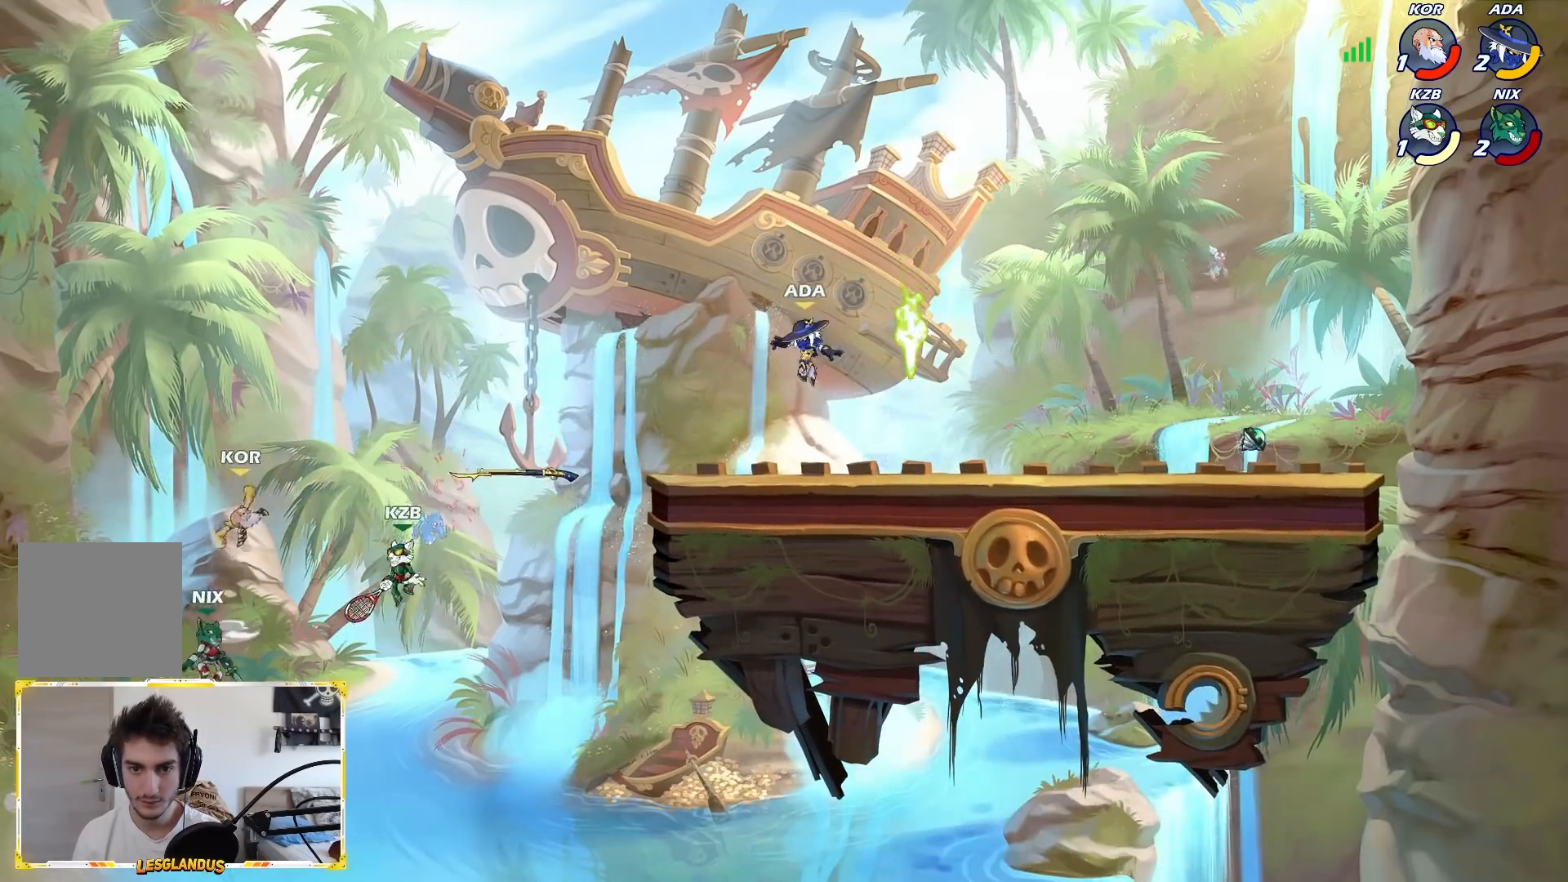
{"buttons": [], "left_stick": "down-left", "events": [[83, "R1", "up"]]}
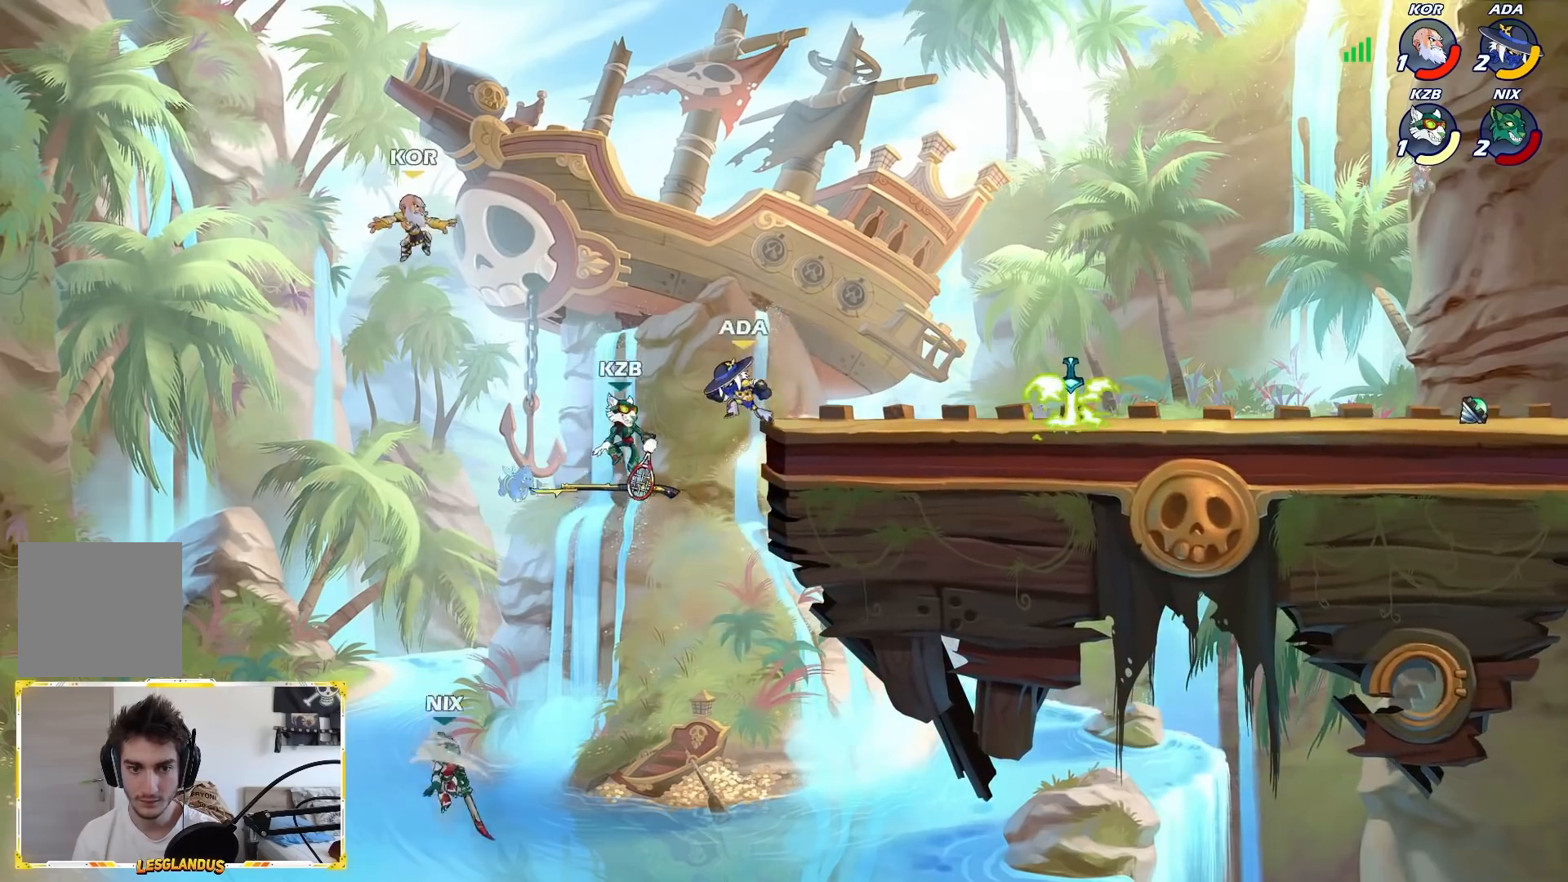
{"buttons": [], "left_stick": "right", "events": [[67, "R1", "down"], [67, "left_stick", "right"], [117, "left_stick", "center"], [183, "A", "down"], [200, "left_stick", "right"], [233, "R1", "up"], [333, "A", "up"]]}
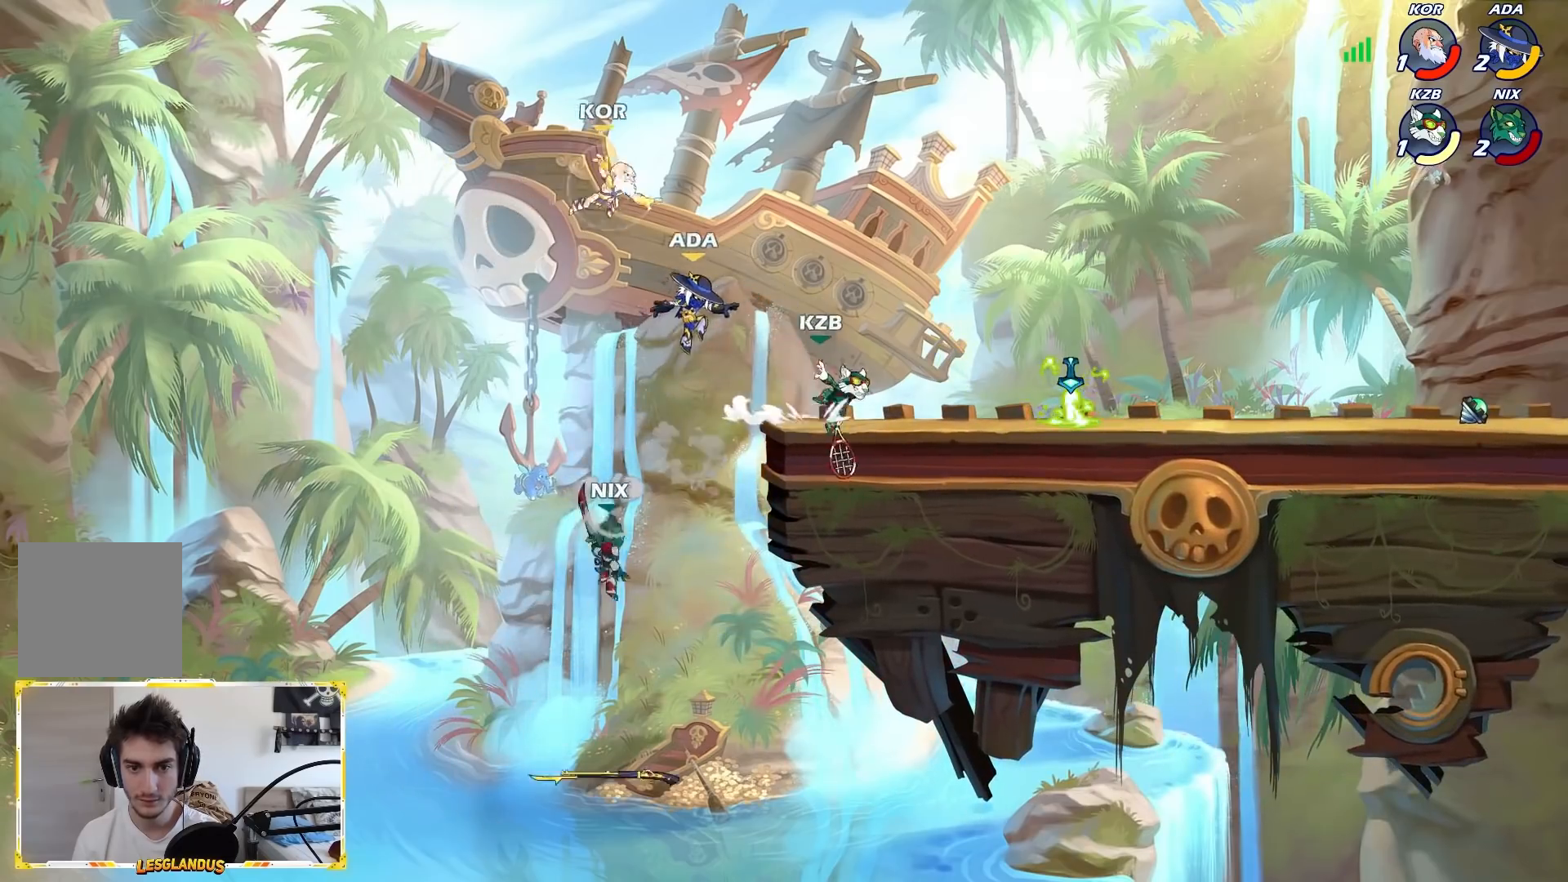
{"buttons": [], "left_stick": "down-right", "events": [[283, "A", "down"], [400, "A", "up"], [483, "left_stick", "down-right"]]}
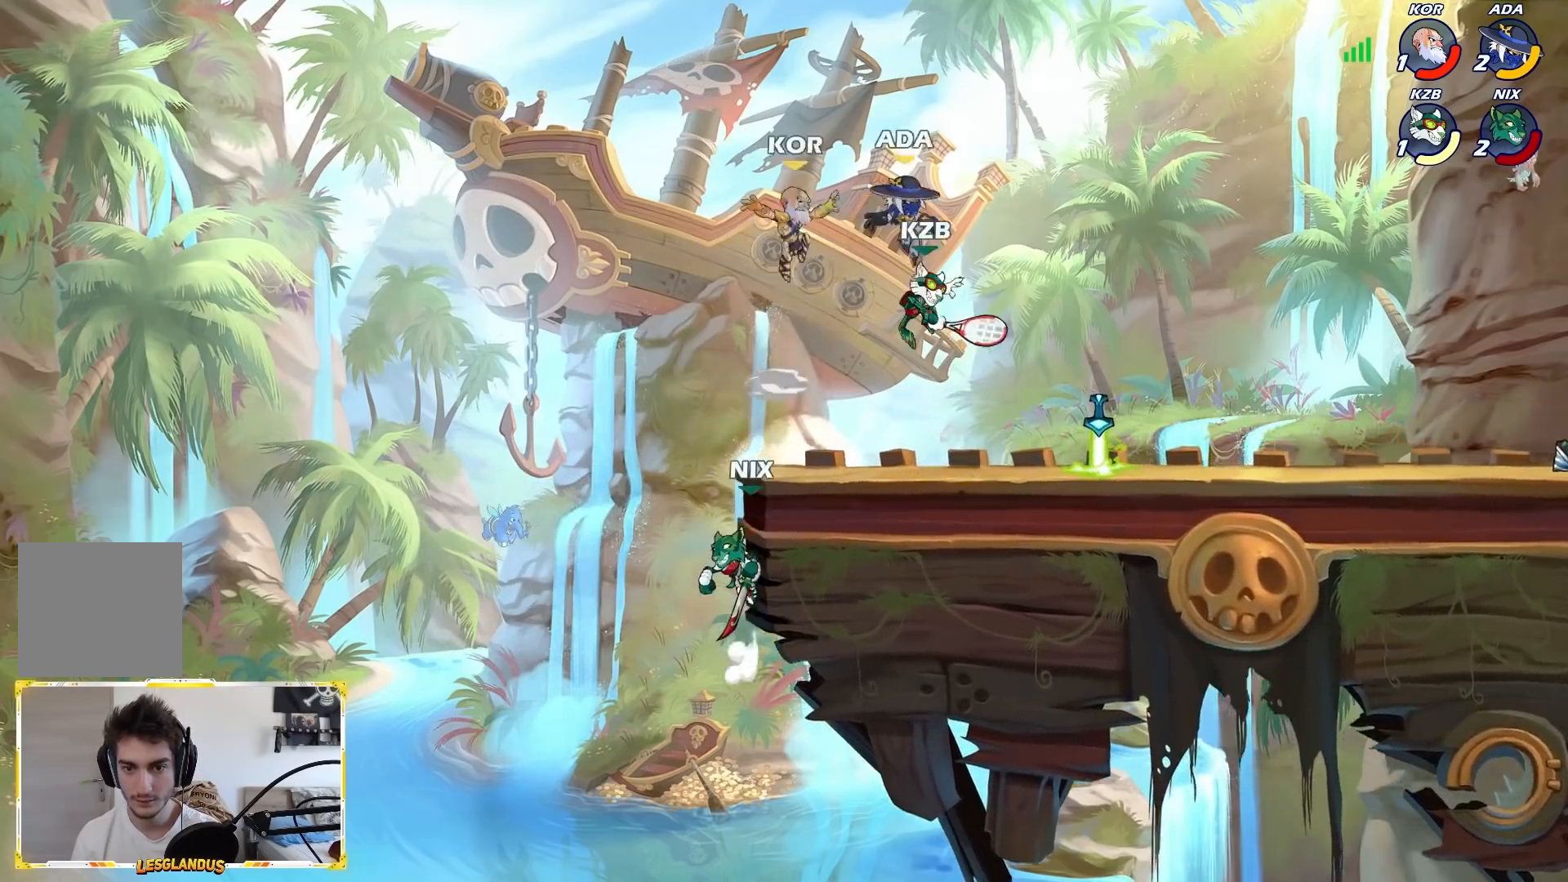
{"buttons": [], "left_stick": "center", "events": [[67, "L2", "down"], [267, "L2", "up"], [367, "left_stick", "down-left"], [467, "left_stick", "center"]]}
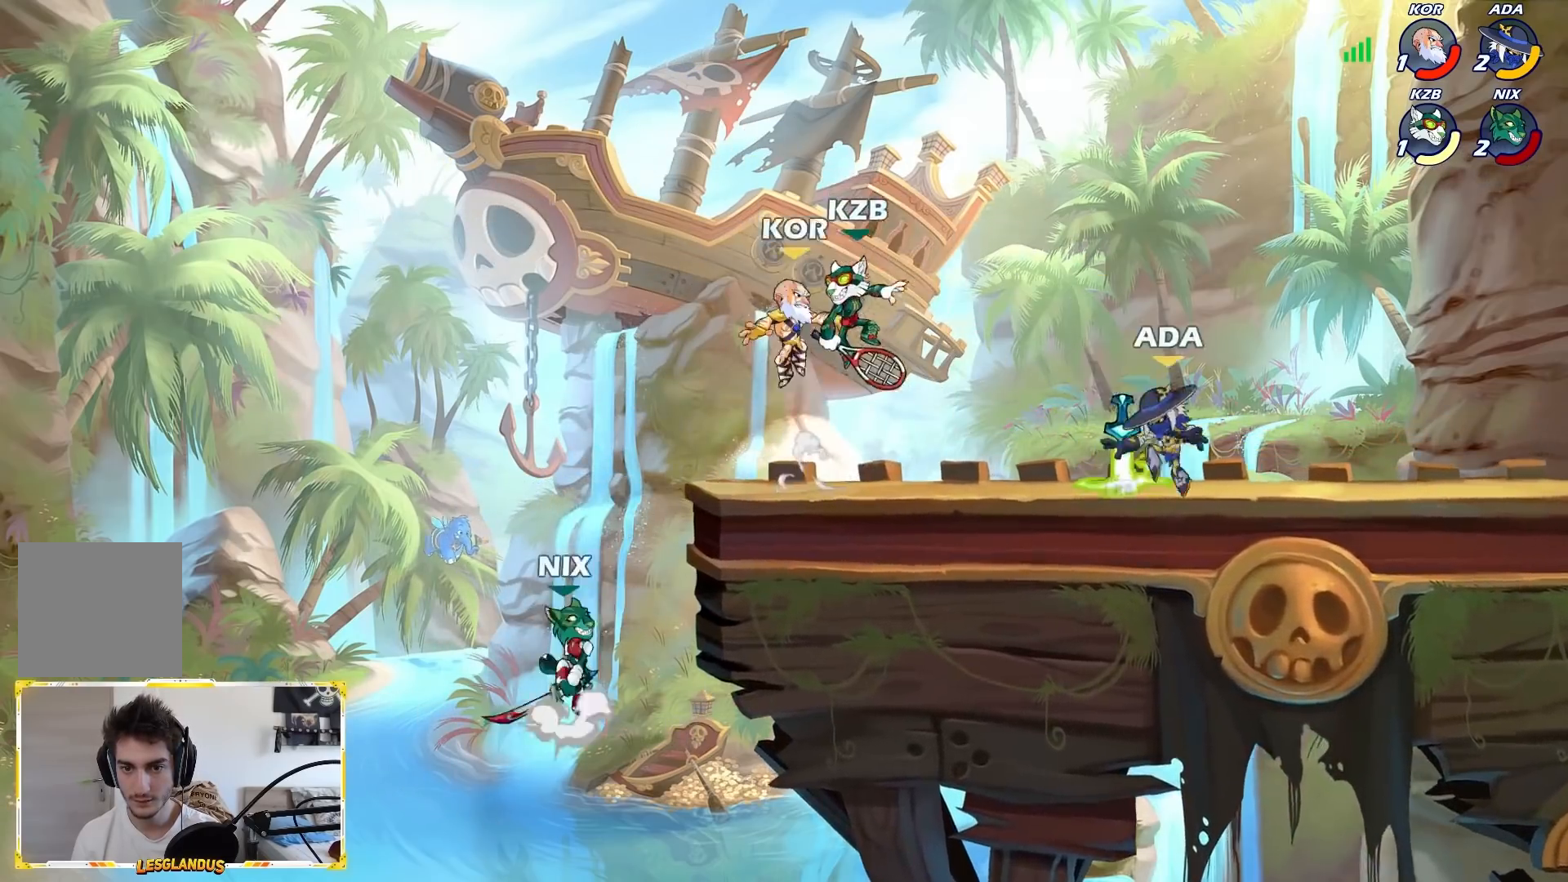
{"buttons": [], "left_stick": "down-right", "events": [[17, "R1", "down"], [117, "A", "down"], [133, "R1", "up"], [283, "A", "up"], [283, "left_stick", "right"], [367, "left_stick", "down-right"]]}
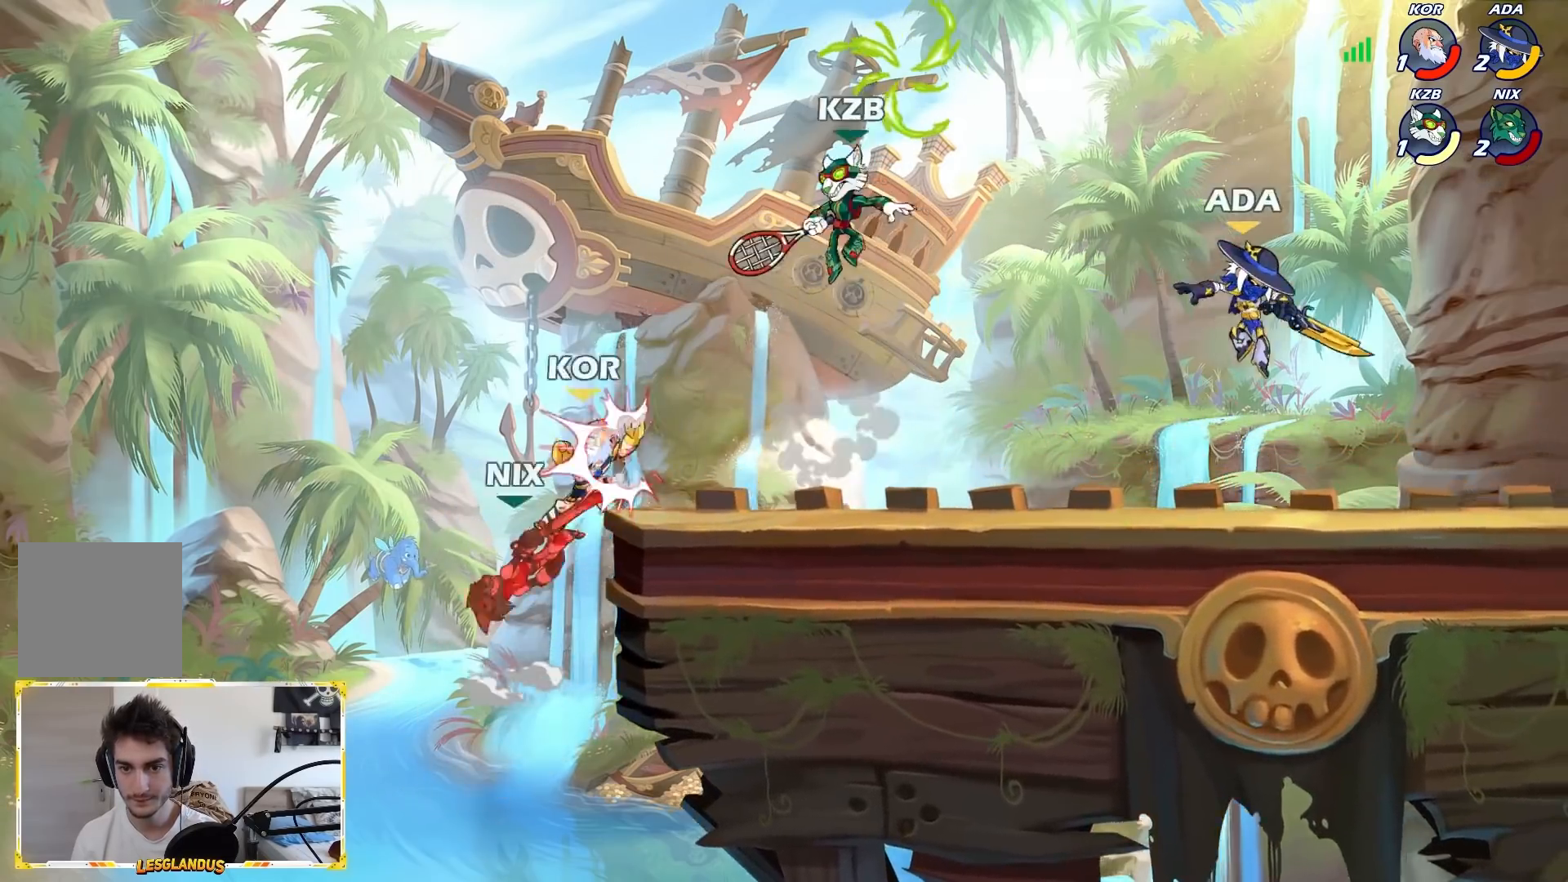
{"buttons": [], "left_stick": "center", "events": [[67, "left_stick", "down"], [167, "left_stick", "down-left"], [367, "L2", "down"], [383, "X", "down"], [450, "L2", "up"], [467, "X", "up"], [483, "left_stick", "center"]]}
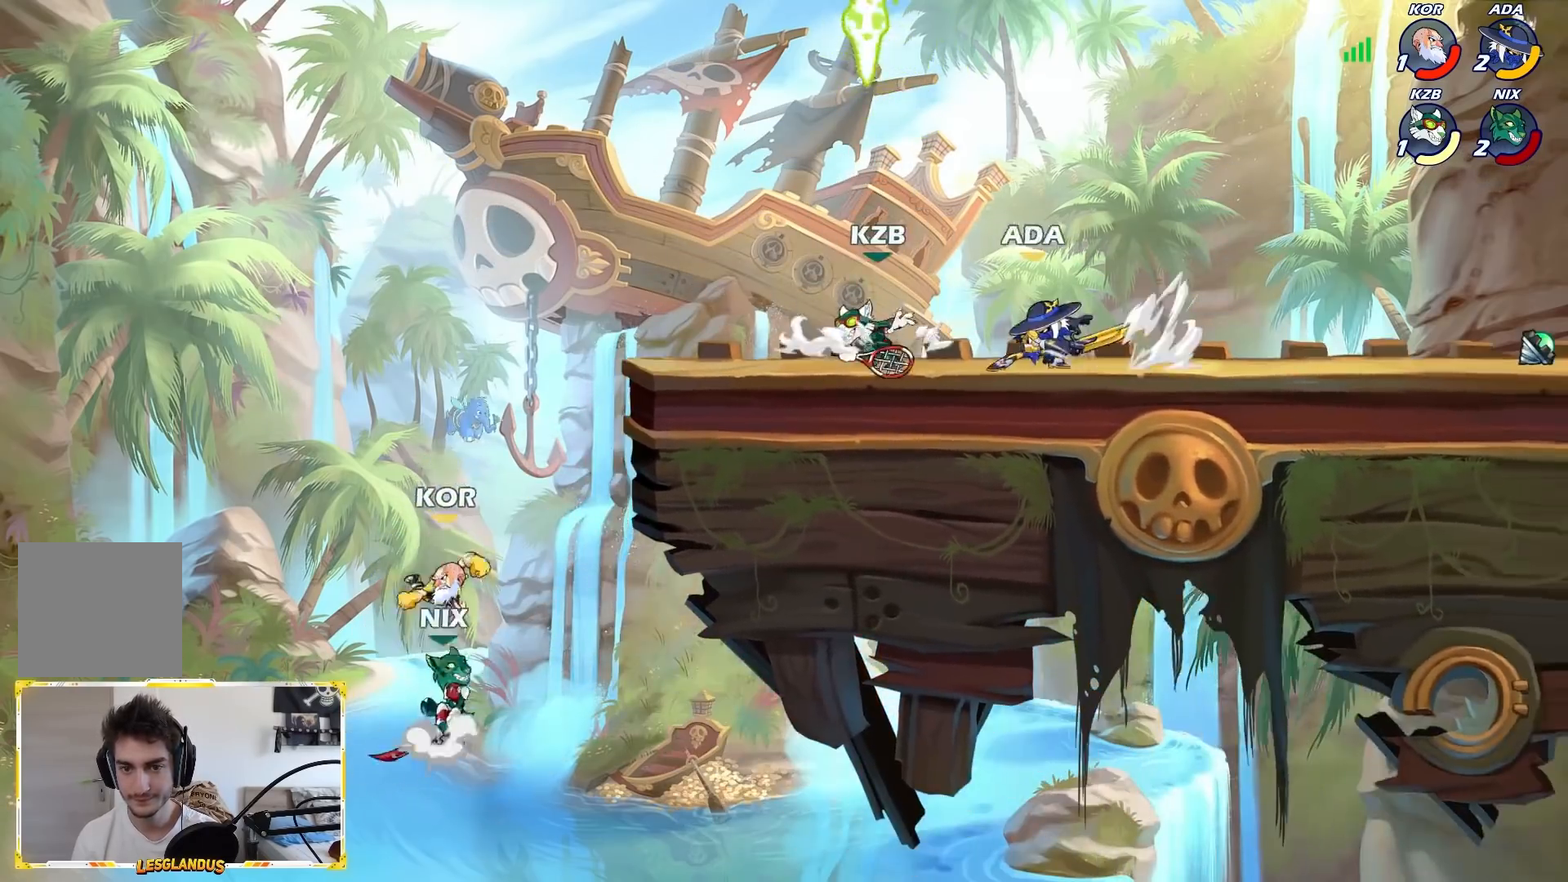
{"buttons": [], "left_stick": "down-left", "events": [[283, "left_stick", "down-left"], [383, "A", "down"], [400, "X", "down"], [467, "A", "up"], [483, "X", "up"]]}